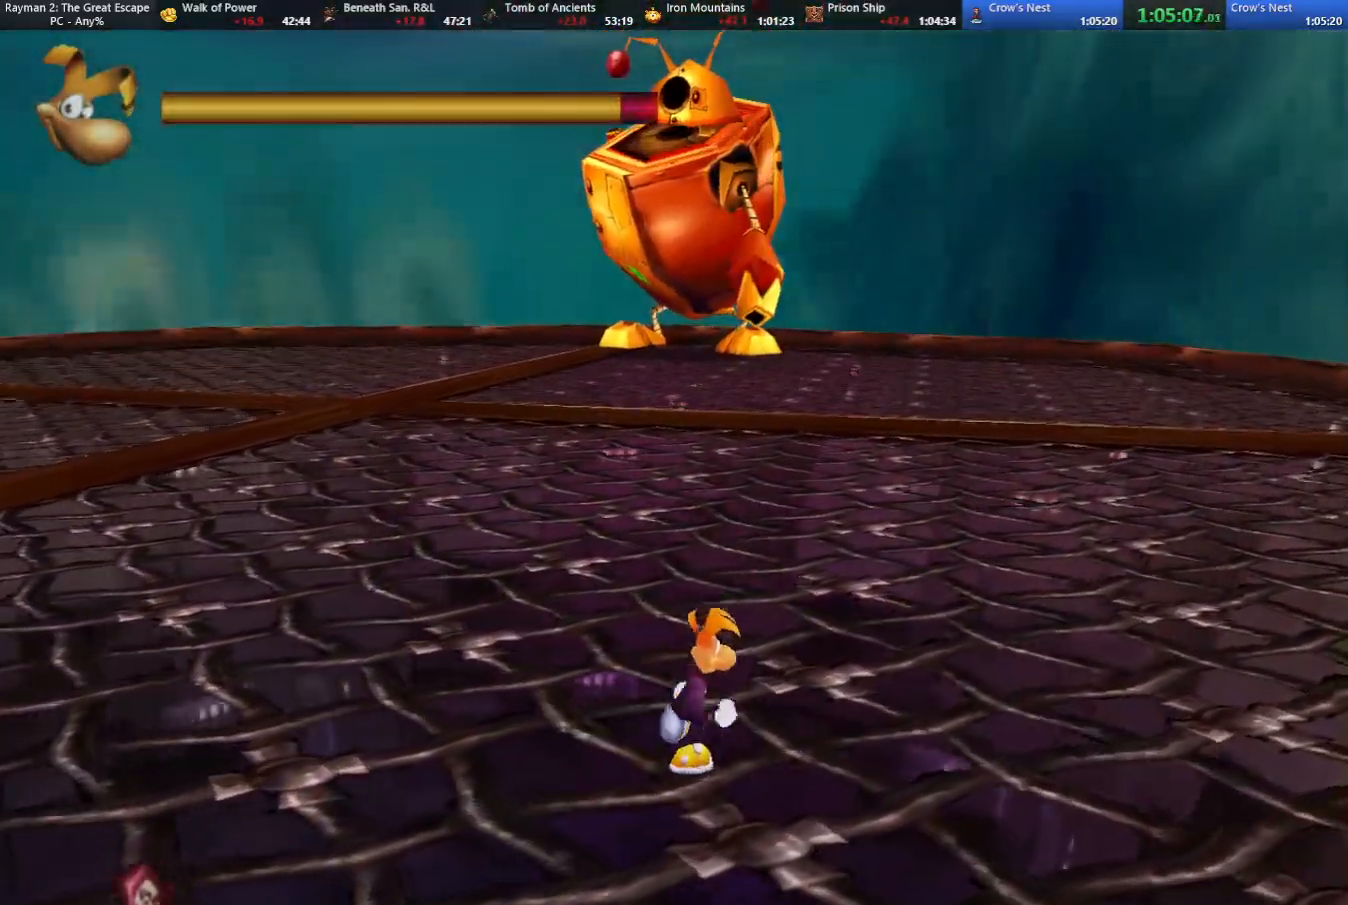
Gameplay with keyboard; each line is a JSON object with the keys held at the frame after it. "events" lists presses ("down") and releases ("up") of "cam", "camf", "caml", "camr", "dive", "down", "jump", "left", "menu", "right", "shoot", "strafe", "think" and "up" between this image and that frame as [ms after this image, input, new state], when the widget could be followed in between. No other keys are recorded. Mouse input is not recorded. Key names are as the overlay labels them; some are game actions (e.g. jump) rather than physical keys.
{"keys": ["right", "up"], "events": []}
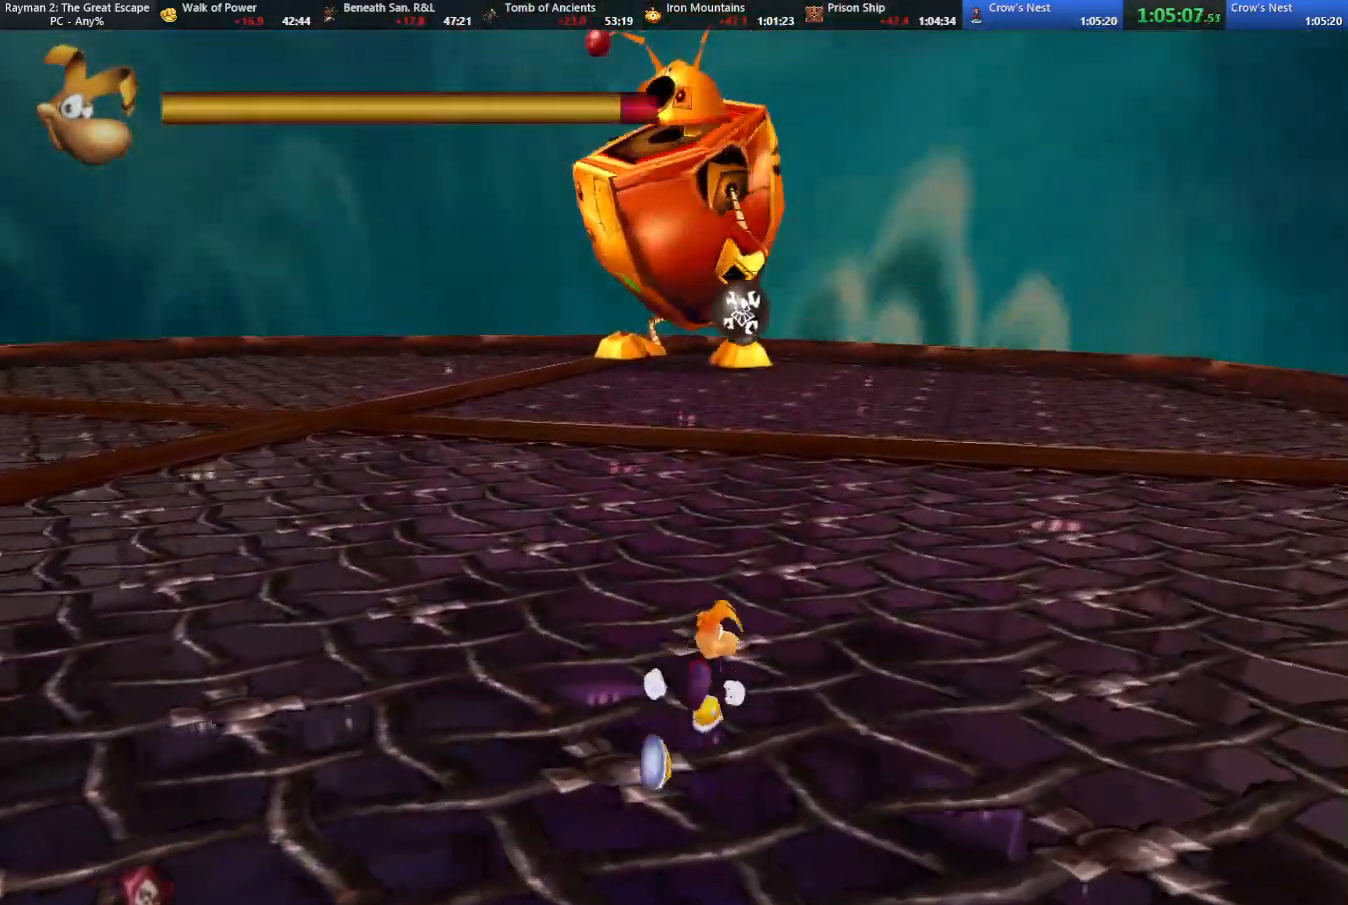
{"keys": ["up"], "events": [[450, "right", "up"], [450, "shoot", "down"], [500, "shoot", "up"]]}
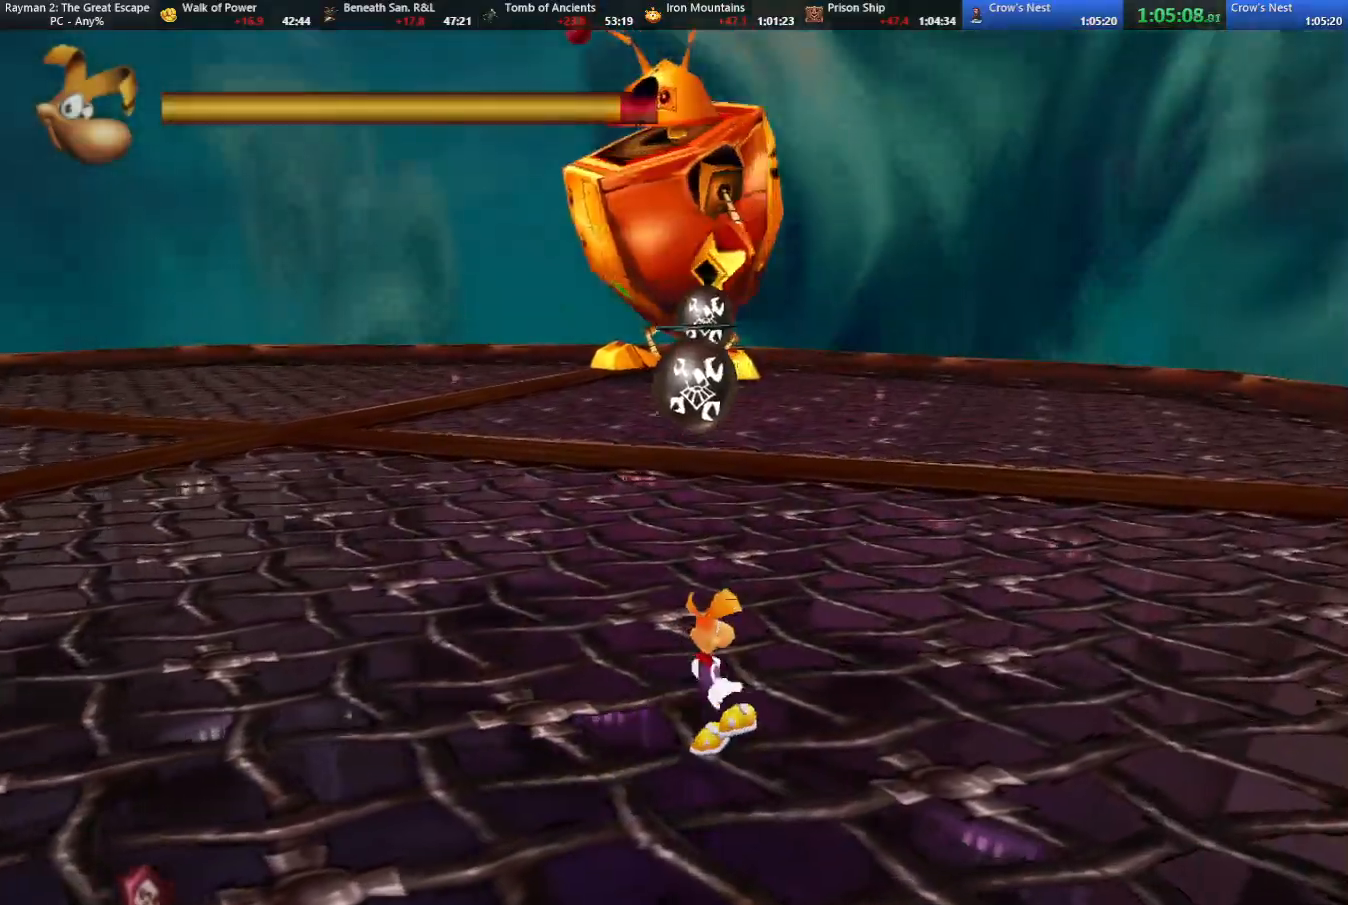
{"keys": ["shoot", "up"], "events": [[100, "shoot", "down"], [150, "shoot", "up"], [200, "shoot", "down"], [250, "shoot", "up"], [333, "shoot", "down"], [383, "shoot", "up"], [467, "shoot", "down"]]}
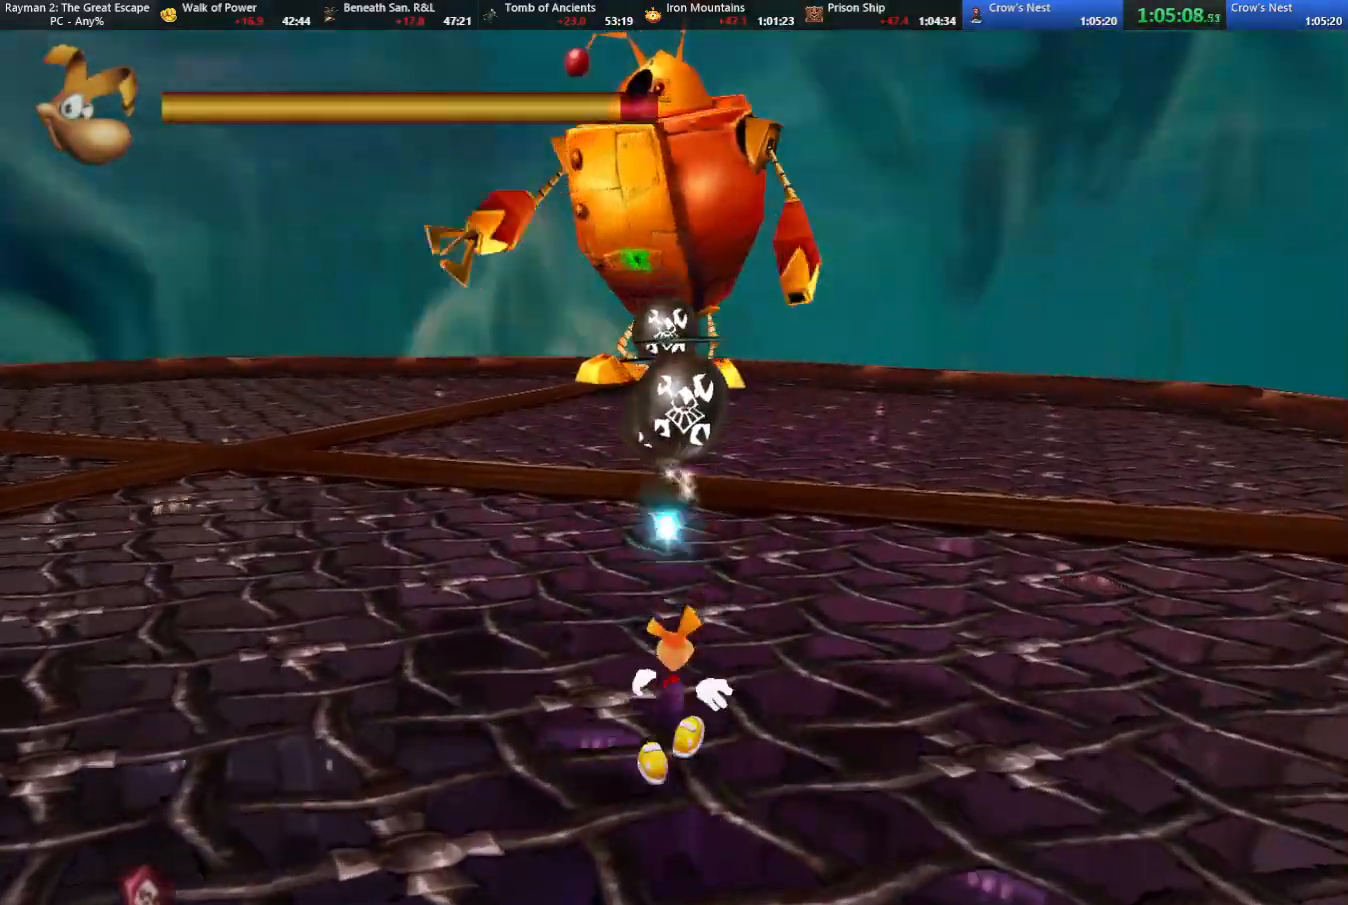
{"keys": ["up"], "events": [[17, "shoot", "up"], [67, "shoot", "down"], [117, "shoot", "up"], [217, "shoot", "down"], [267, "shoot", "up"], [300, "shoot", "down"], [350, "shoot", "up"], [450, "shoot", "down"], [483, "shoot", "up"]]}
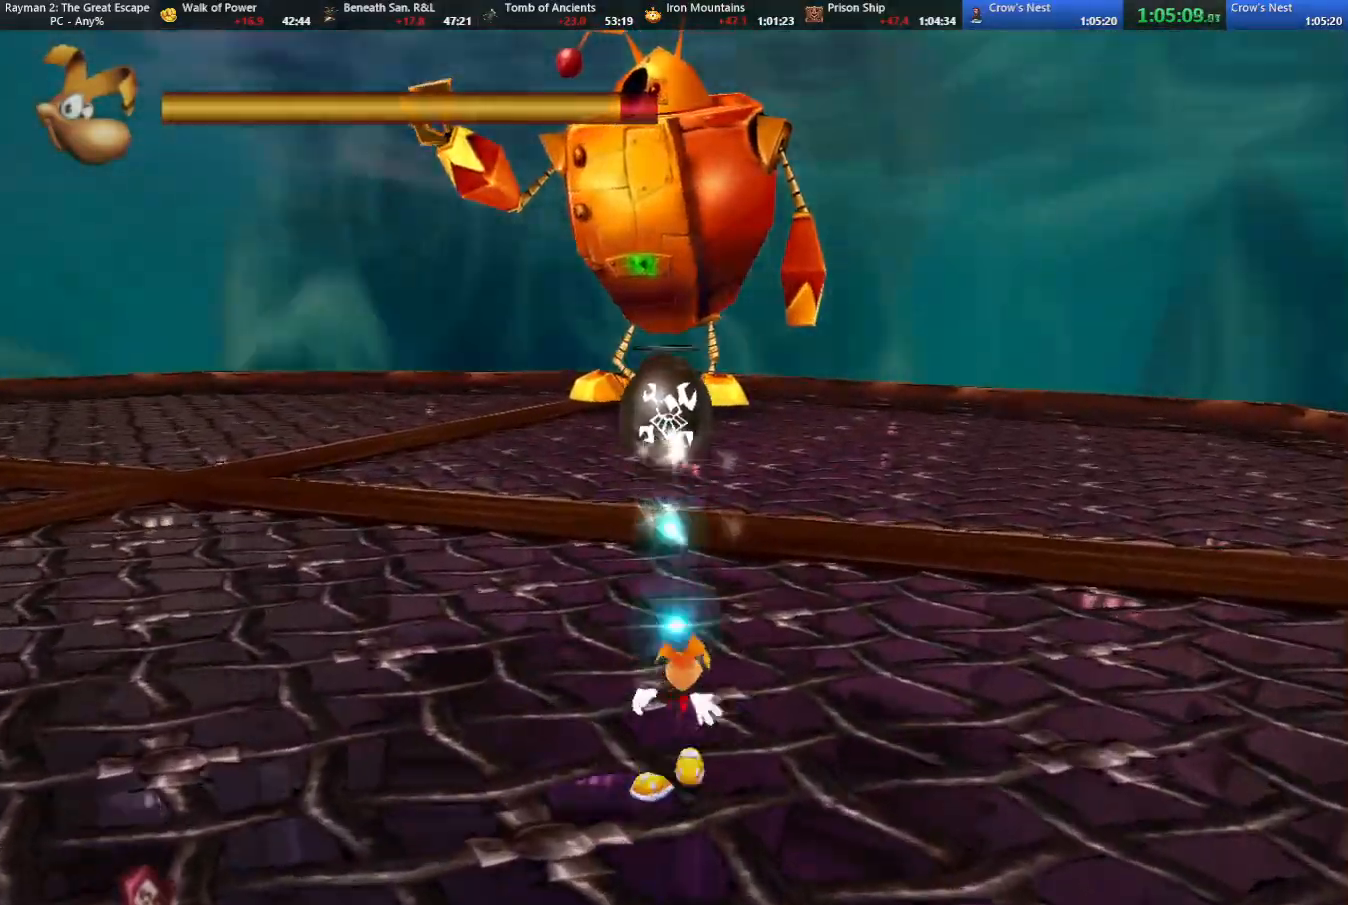
{"keys": ["up"], "events": [[33, "shoot", "down"], [83, "shoot", "up"], [167, "shoot", "down"], [217, "shoot", "up"], [267, "shoot", "down"], [317, "shoot", "up"], [417, "shoot", "down"], [467, "shoot", "up"]]}
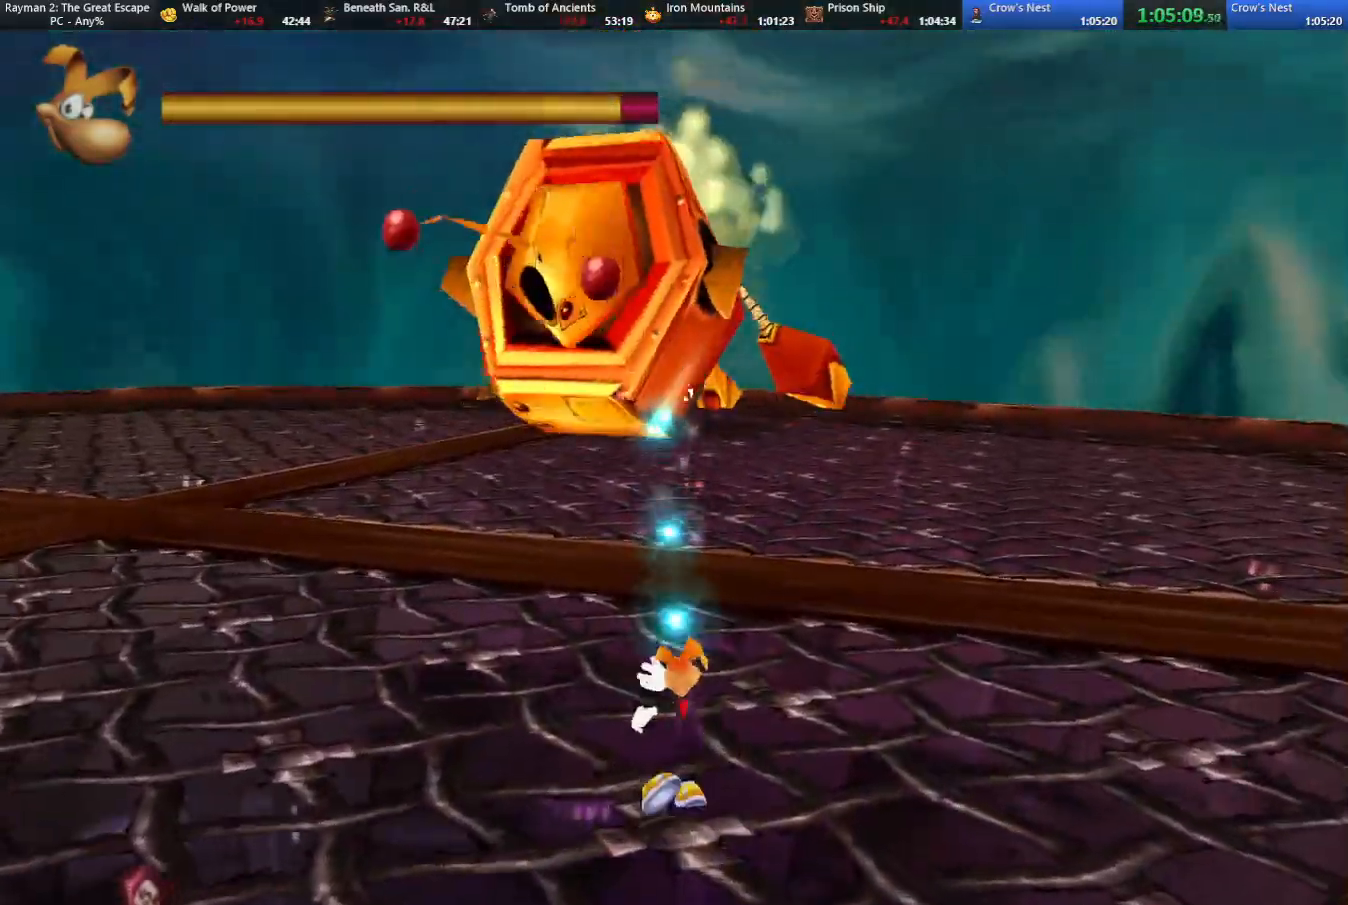
{"keys": ["shoot", "up"], "events": [[150, "shoot", "down"], [200, "shoot", "up"], [283, "shoot", "down"], [333, "shoot", "up"], [383, "shoot", "down"], [433, "shoot", "up"], [467, "shoot", "down"]]}
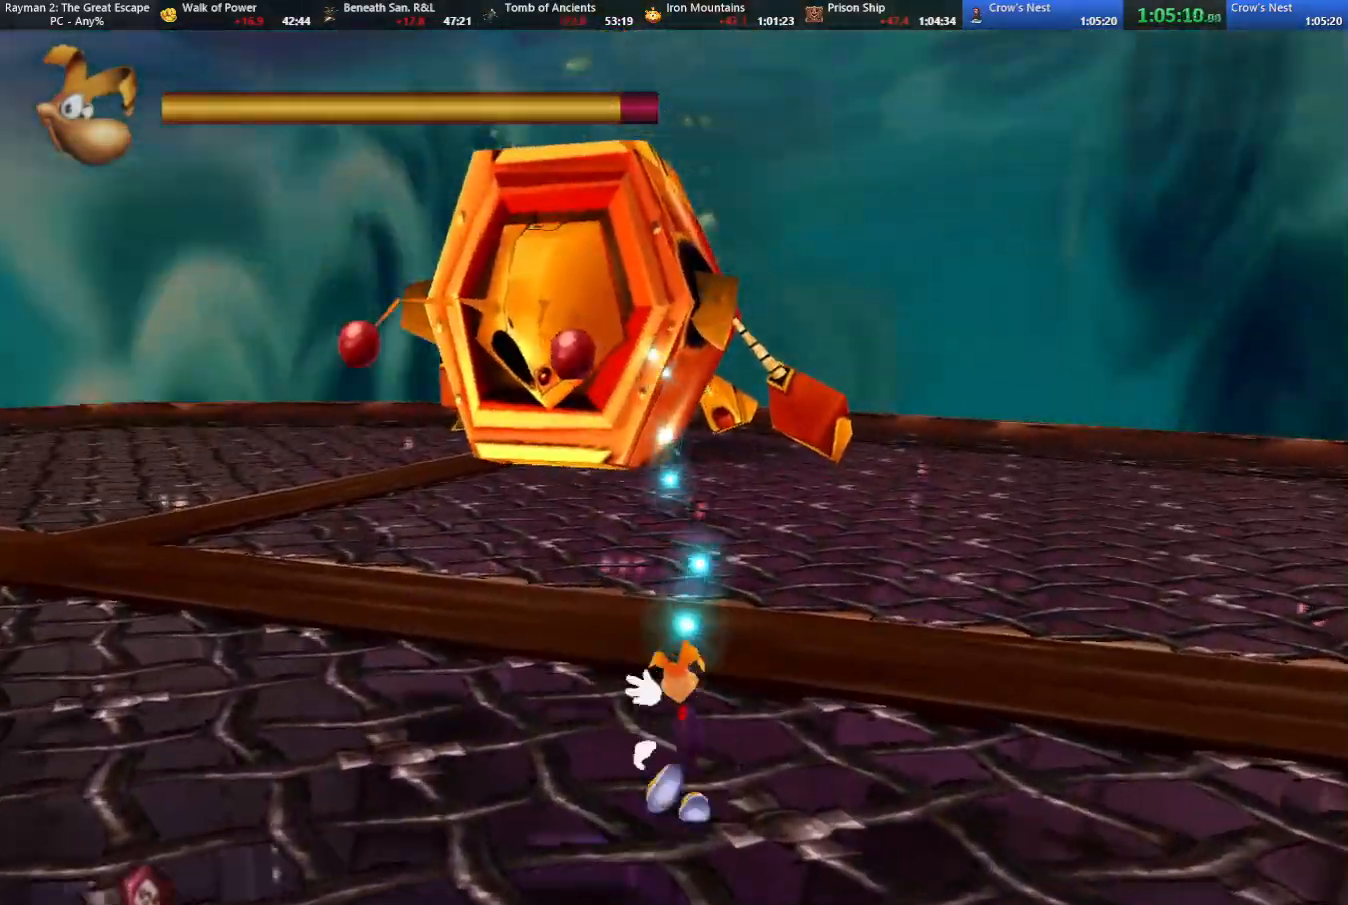
{"keys": ["up"], "events": [[67, "shoot", "up"]]}
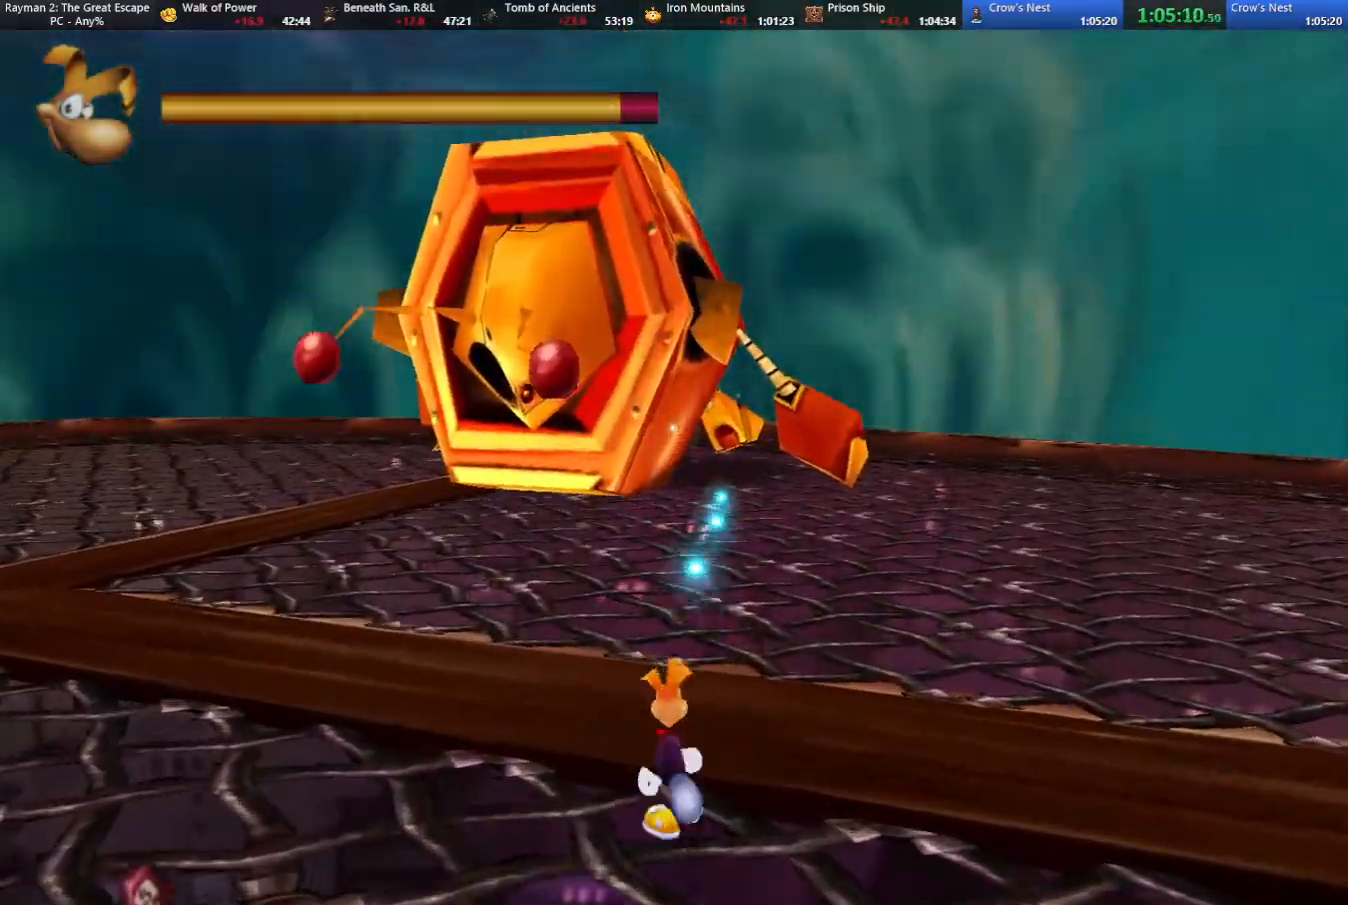
{"keys": ["up"], "events": []}
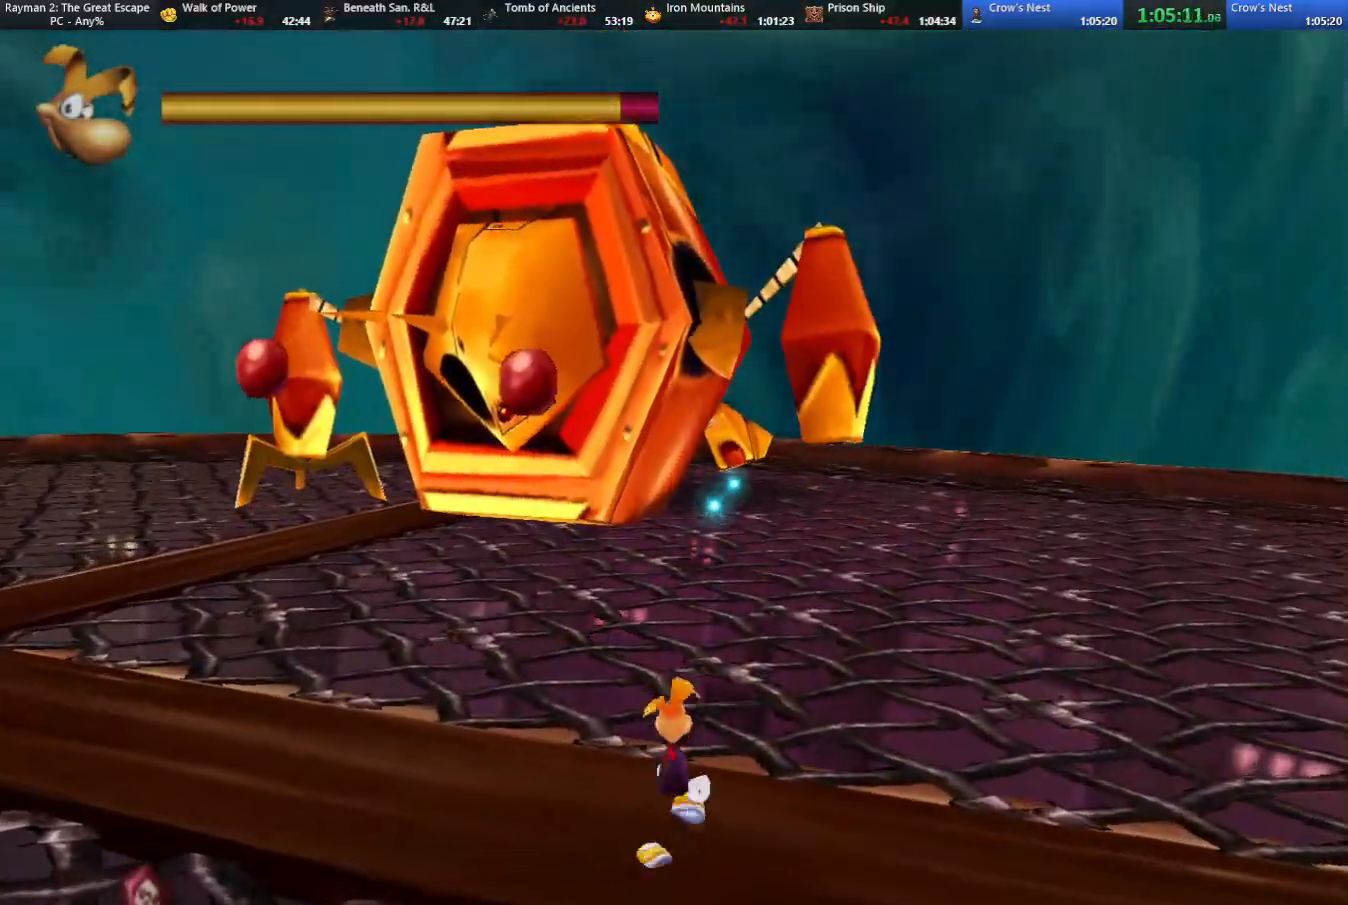
{"keys": ["up"], "events": [[233, "left", "down"], [283, "left", "up"]]}
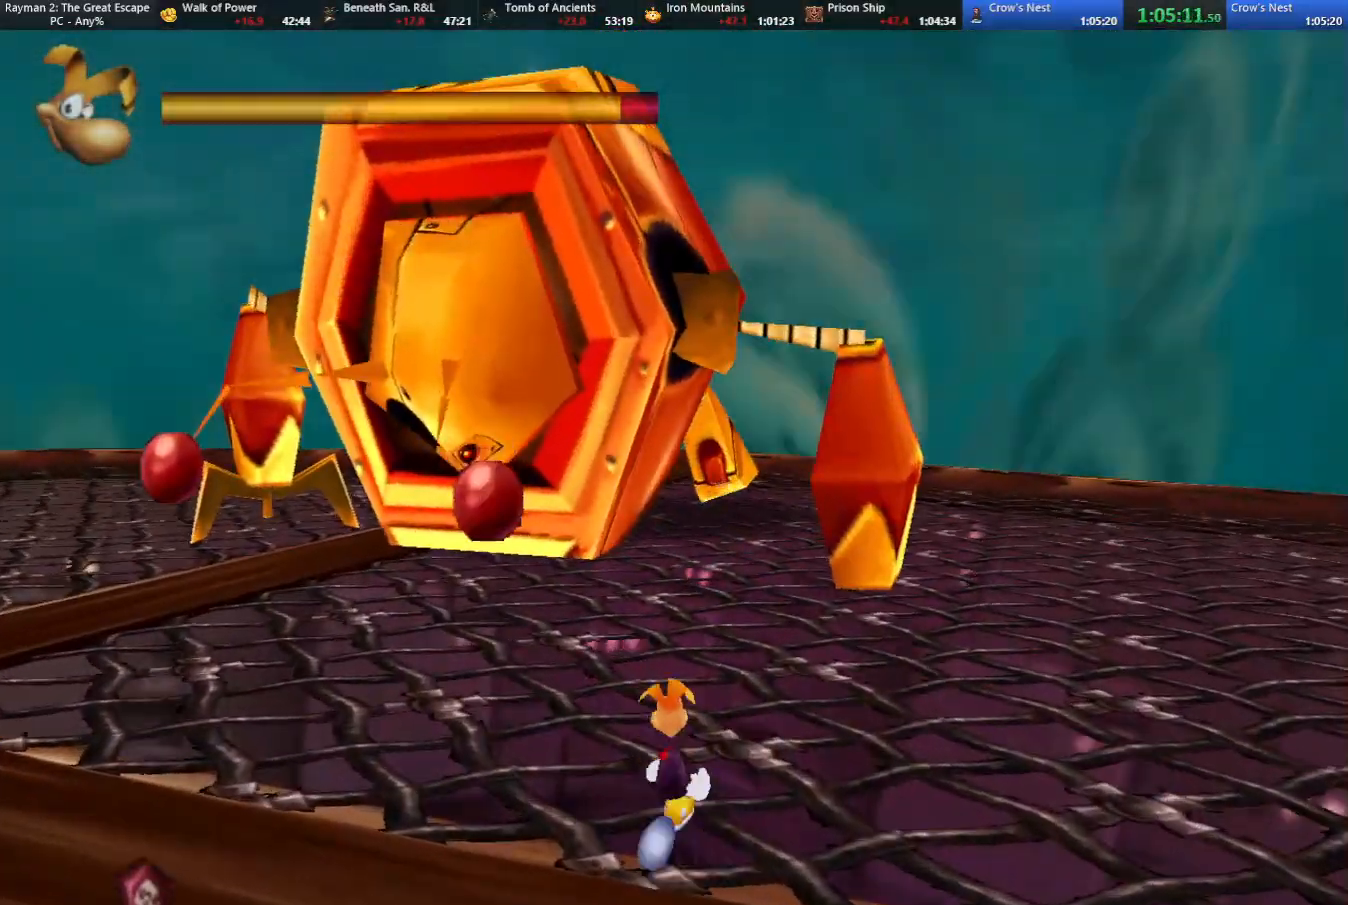
{"keys": ["up"], "events": [[300, "right", "down"], [400, "right", "up"]]}
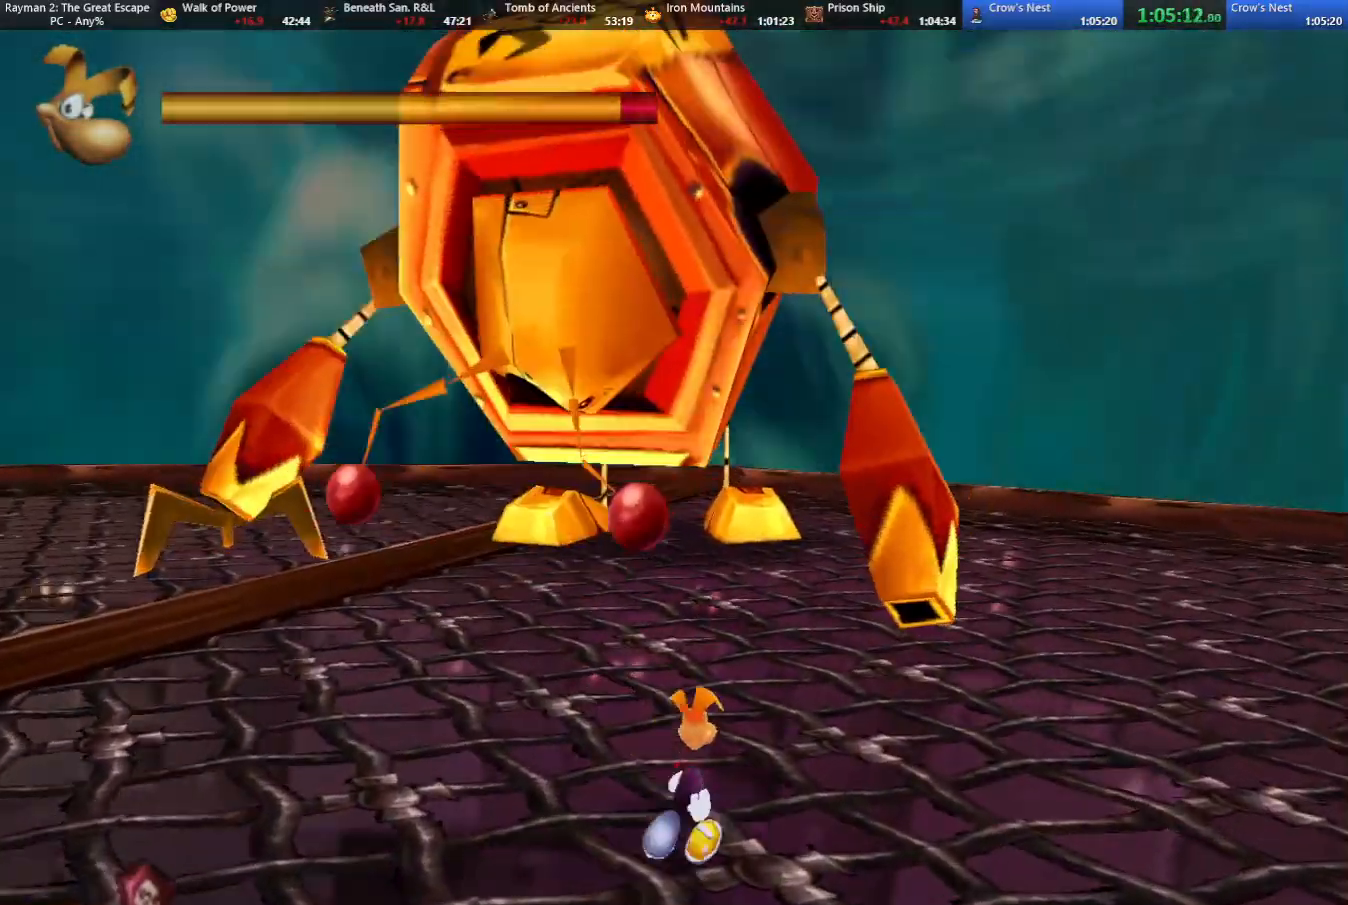
{"keys": [], "events": [[367, "up", "up"]]}
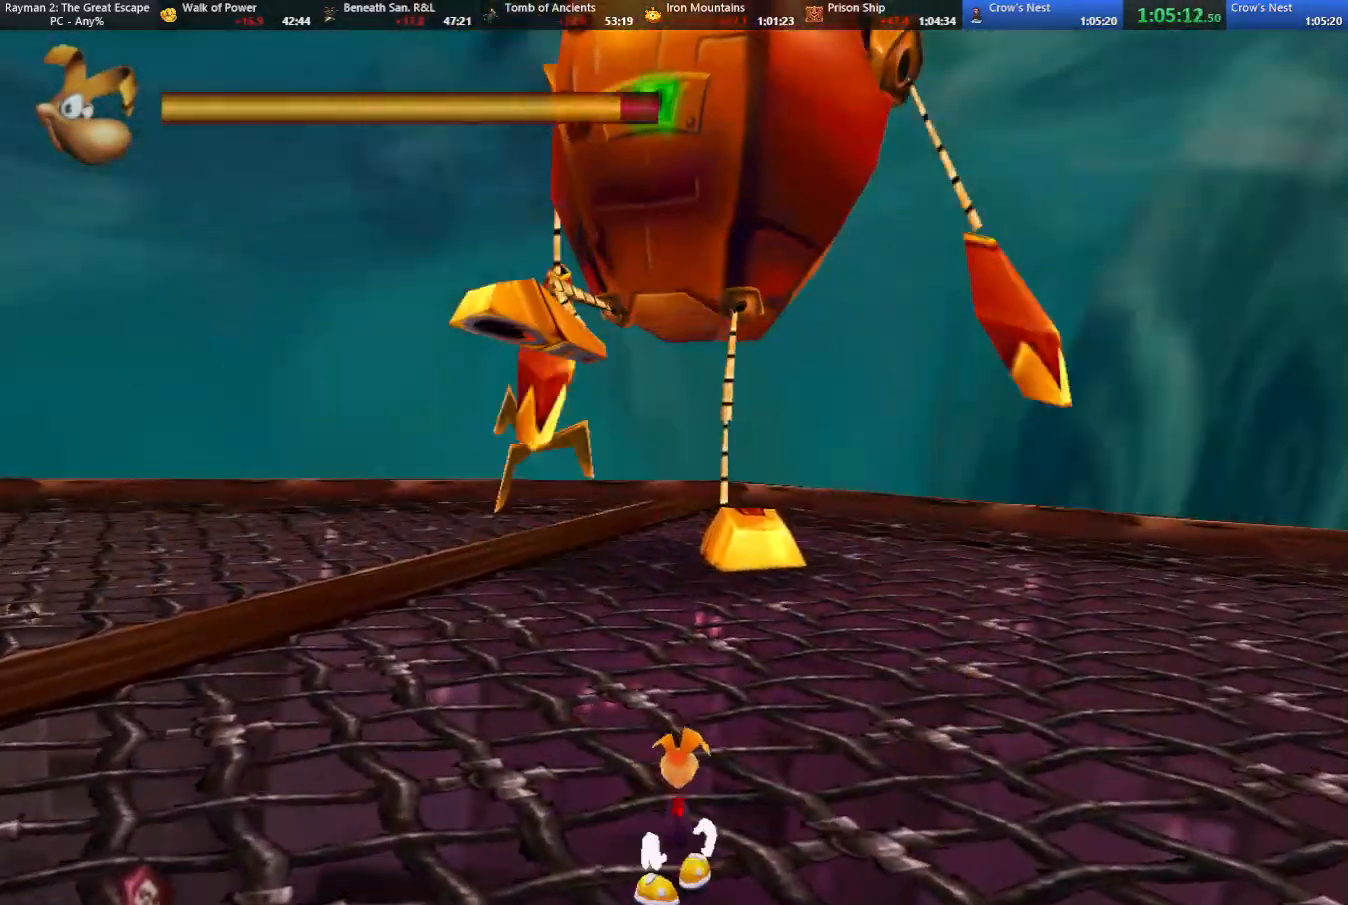
{"keys": ["down"], "events": [[150, "down", "down"]]}
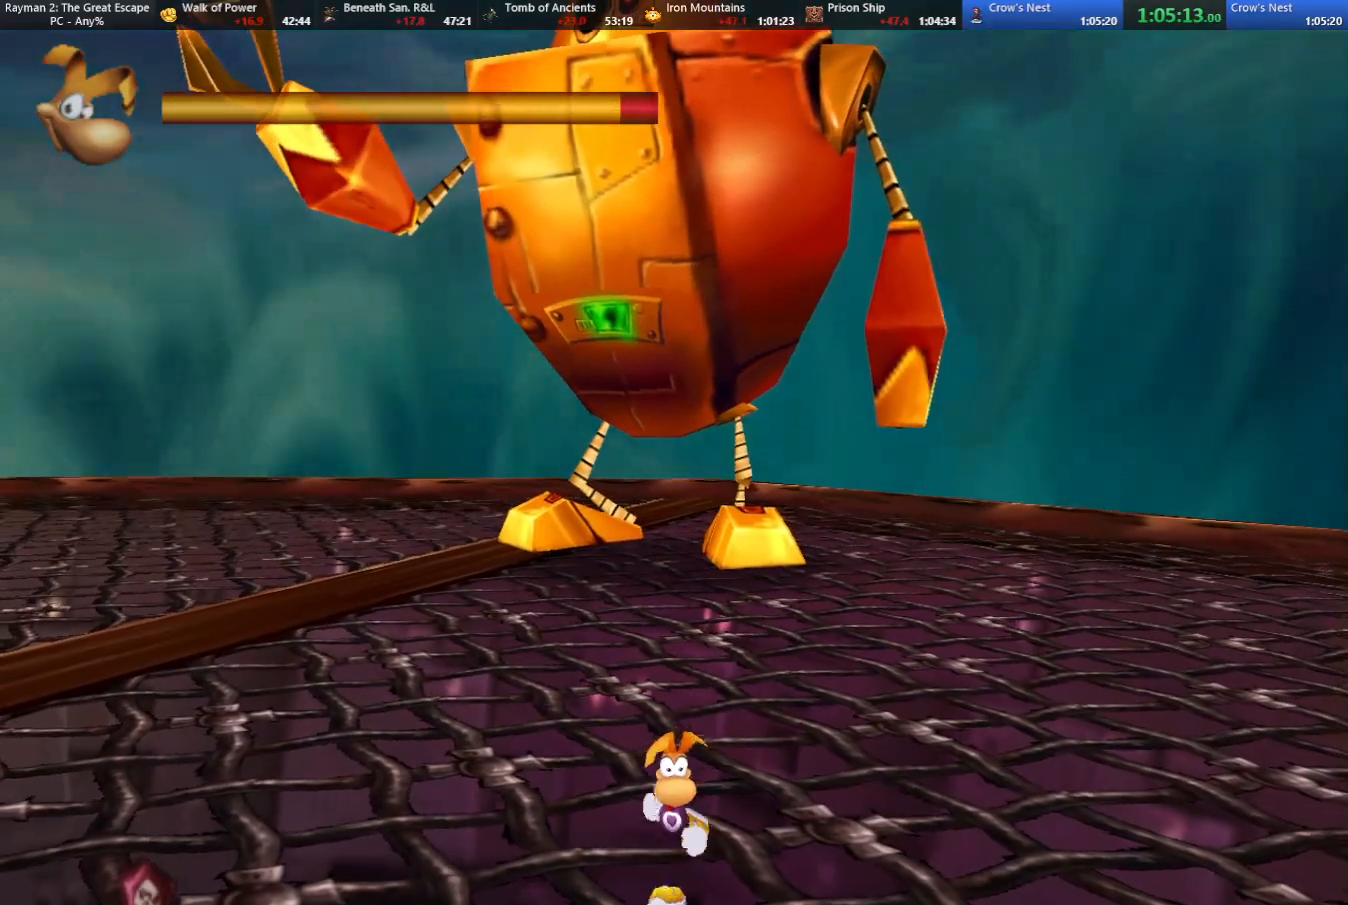
{"keys": ["down"], "events": []}
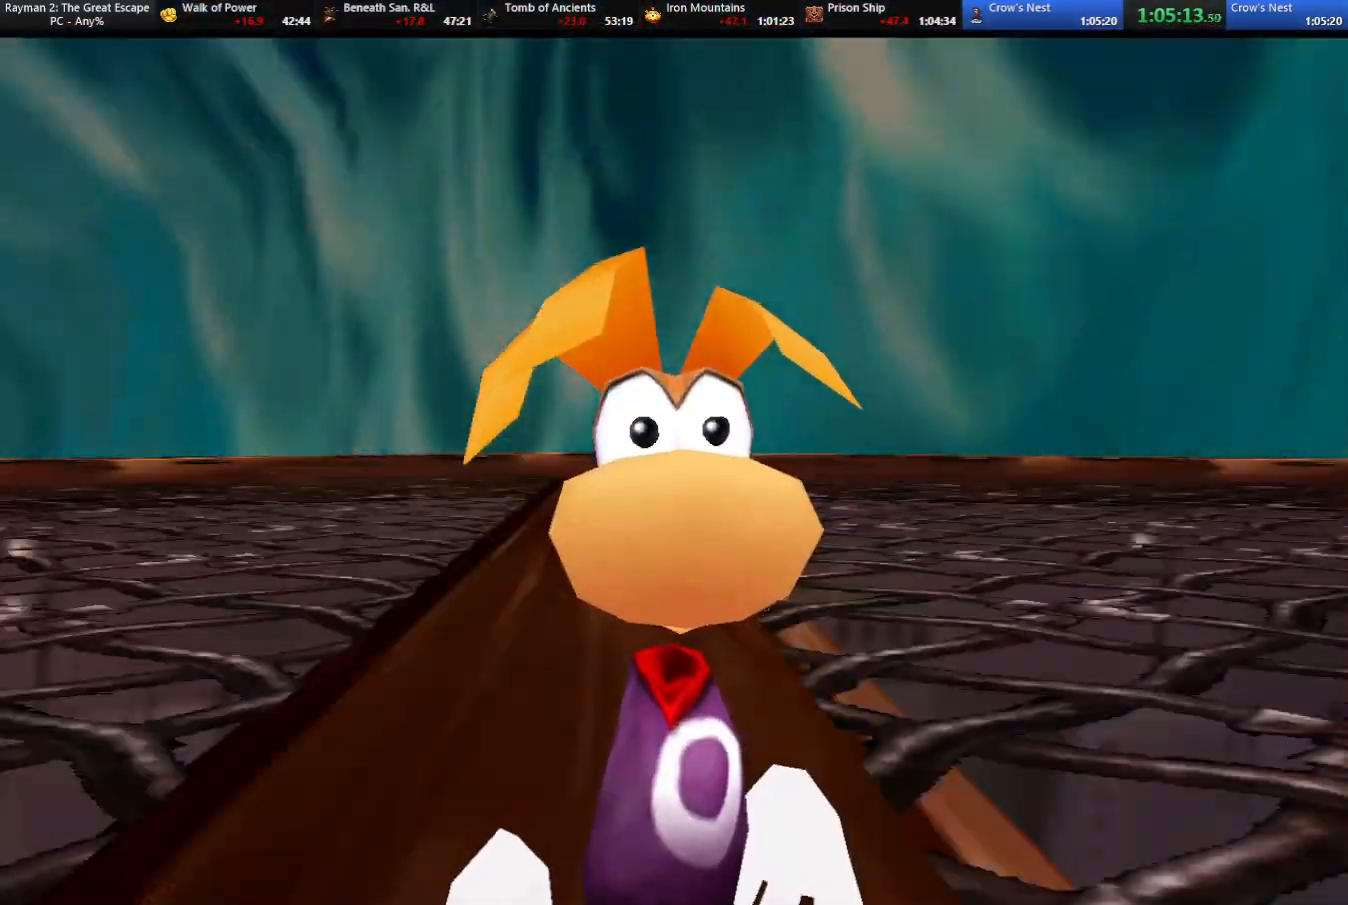
{"keys": ["down"], "events": []}
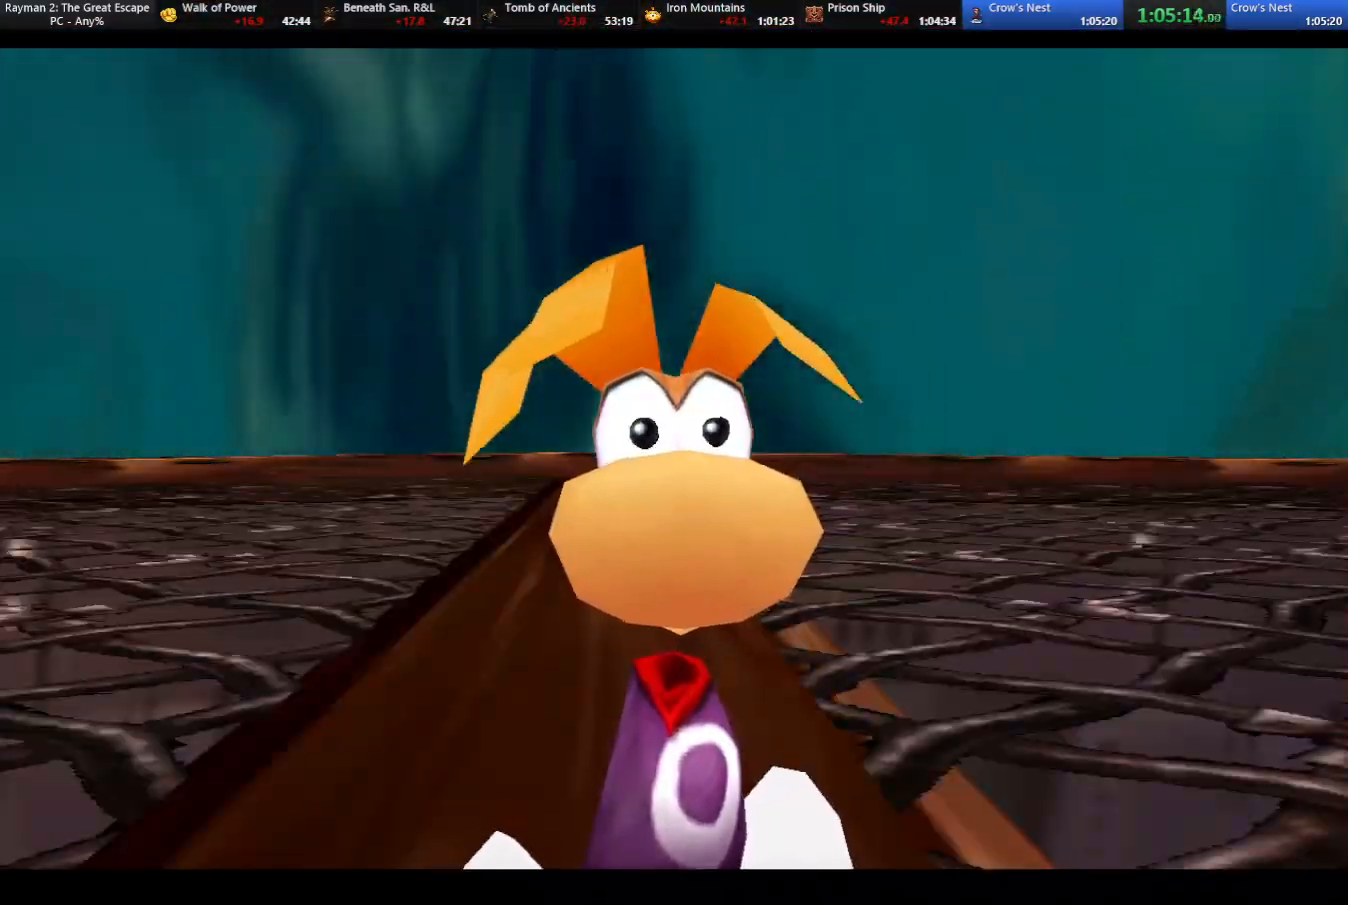
{"keys": ["down"], "events": []}
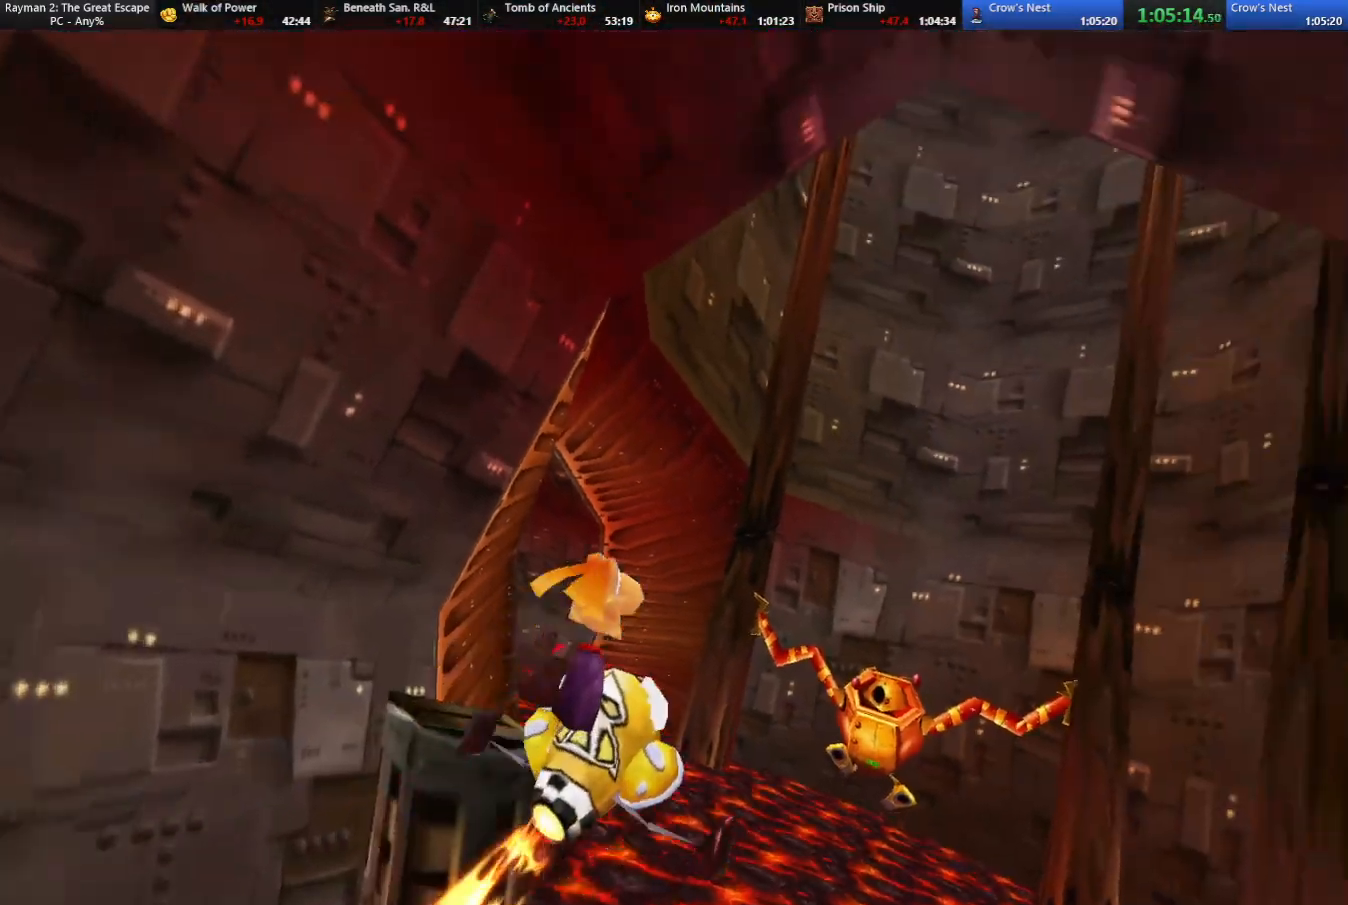
{"keys": ["down"], "events": []}
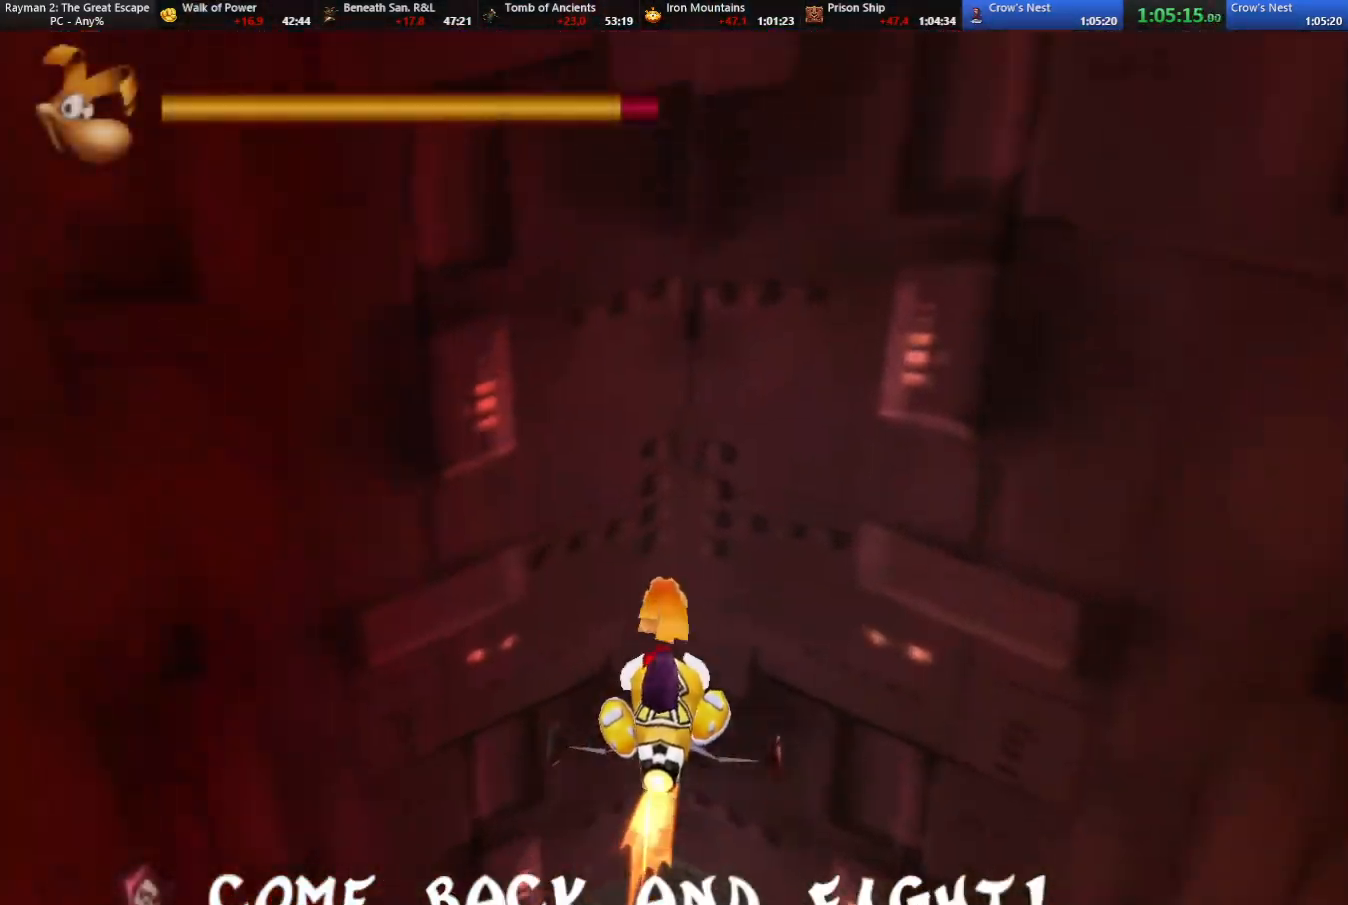
{"keys": ["down"], "events": []}
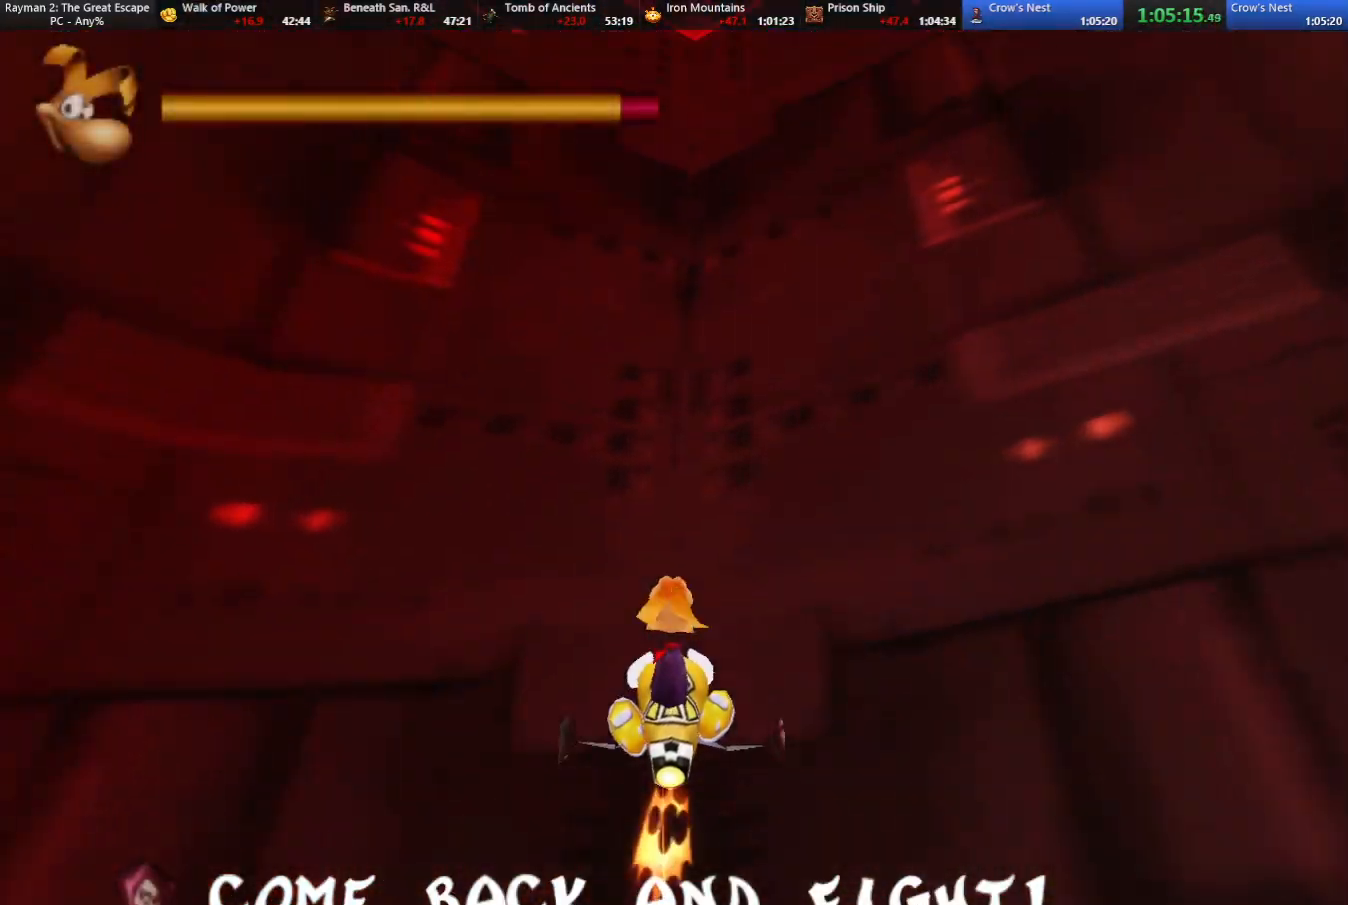
{"keys": [], "events": [[417, "down", "up"]]}
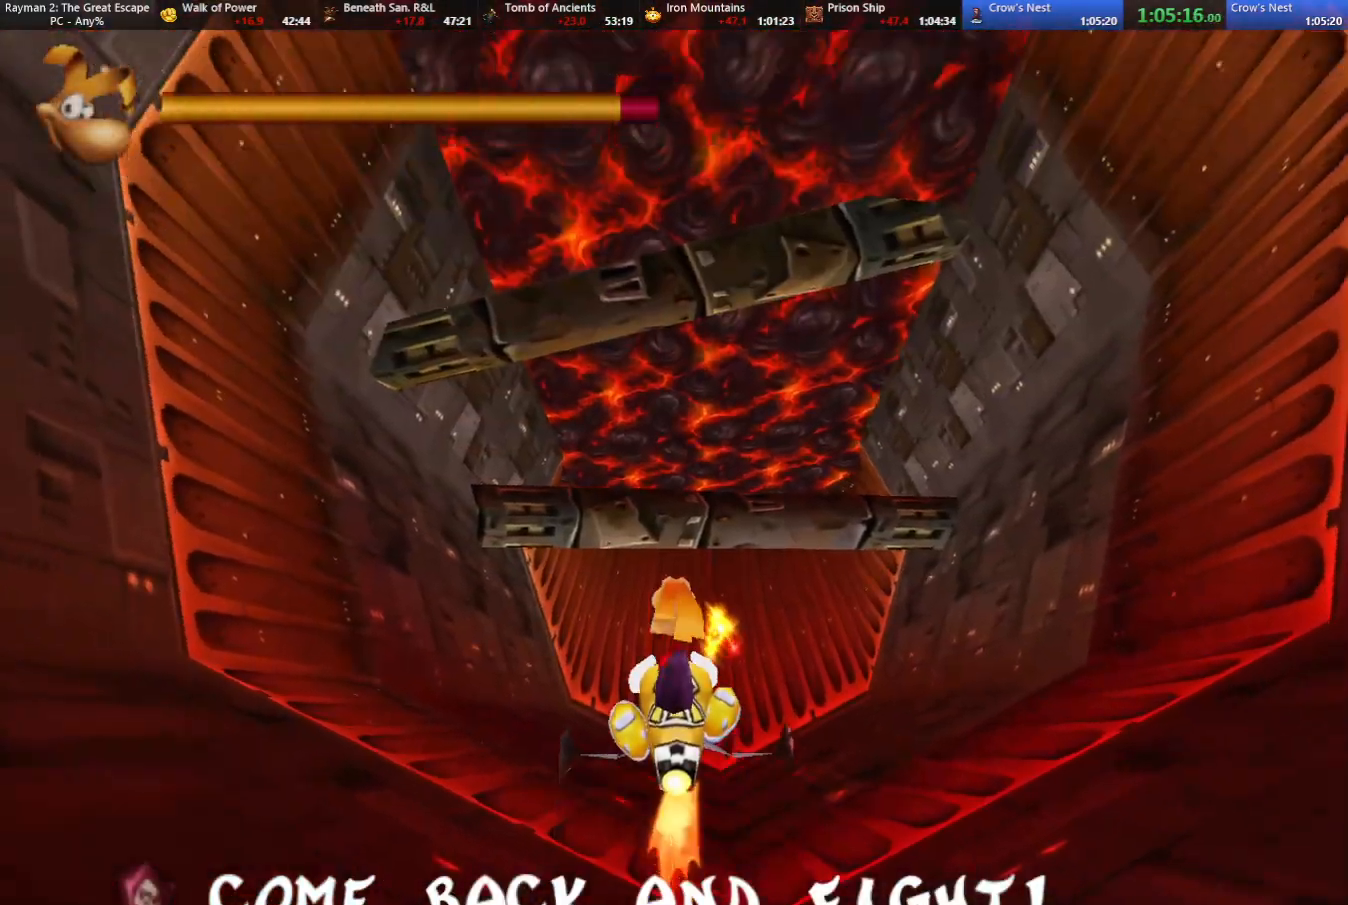
{"keys": ["jump", "right"], "events": [[17, "up", "down"], [383, "jump", "down"], [433, "right", "down"], [433, "up", "up"]]}
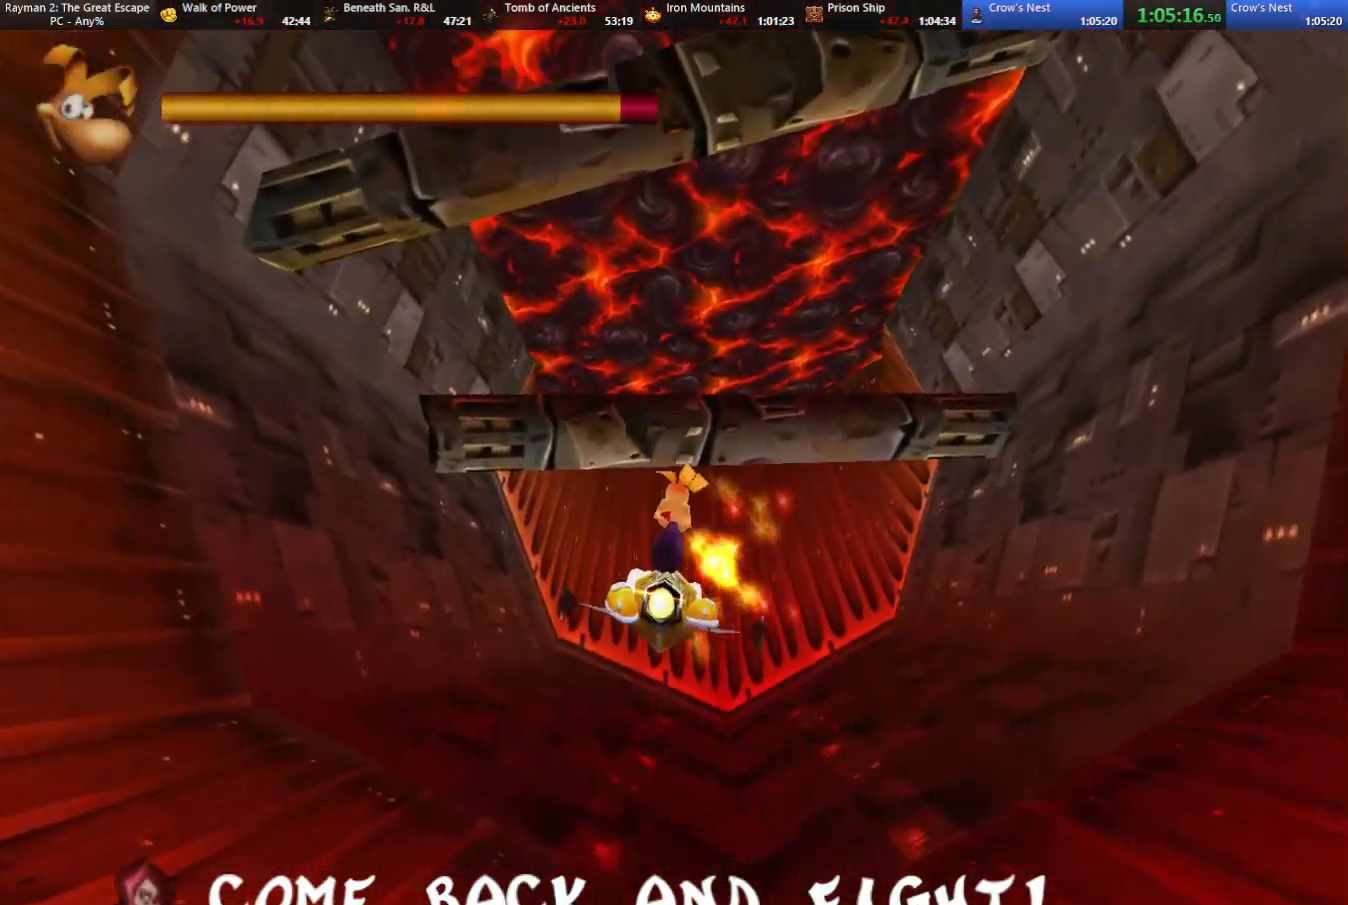
{"keys": ["jump"], "events": [[500, "right", "up"]]}
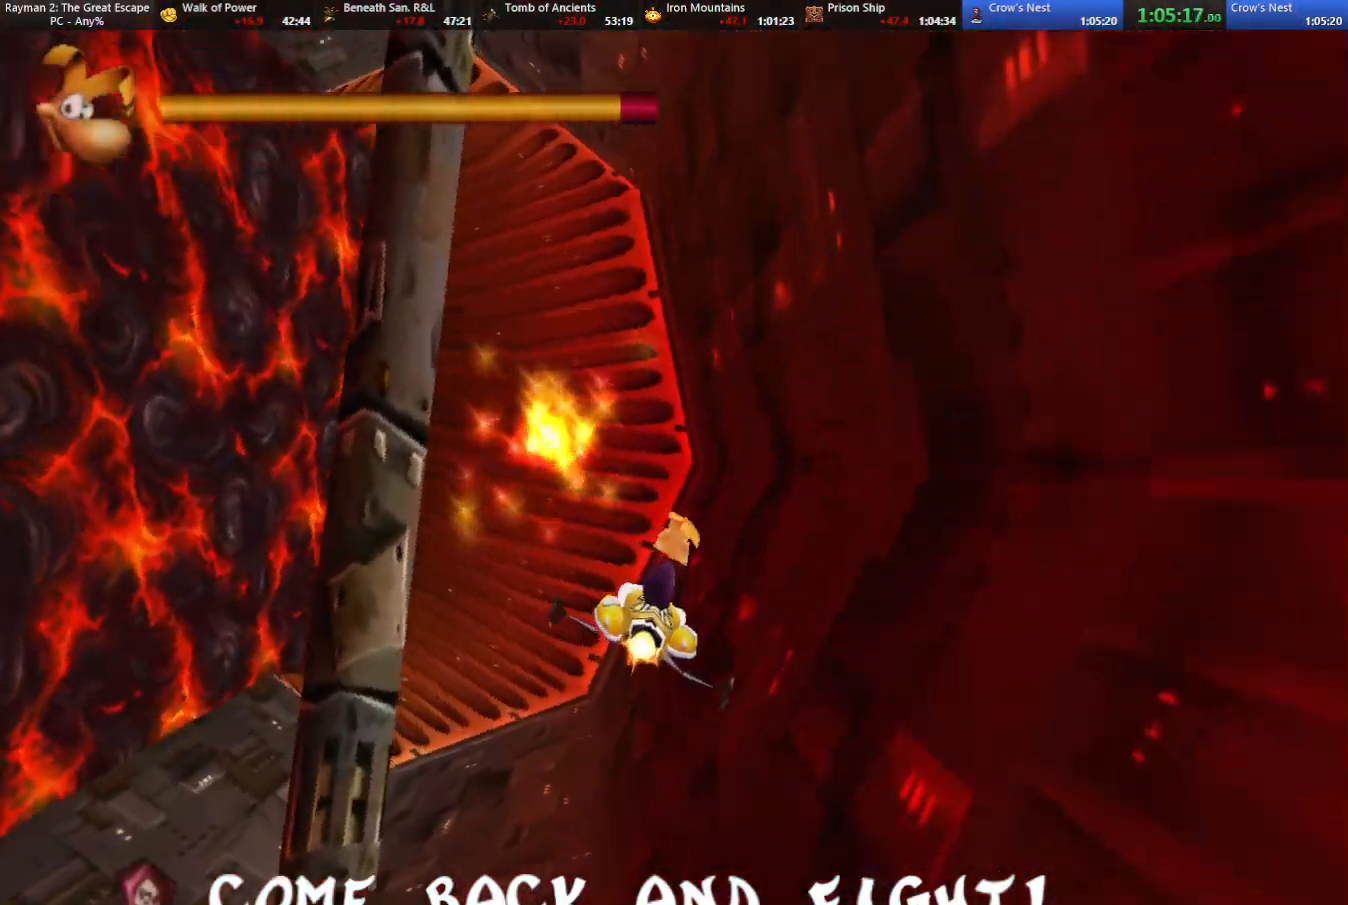
{"keys": ["left"], "events": [[50, "jump", "up"], [100, "left", "down"], [183, "left", "up"], [467, "left", "down"]]}
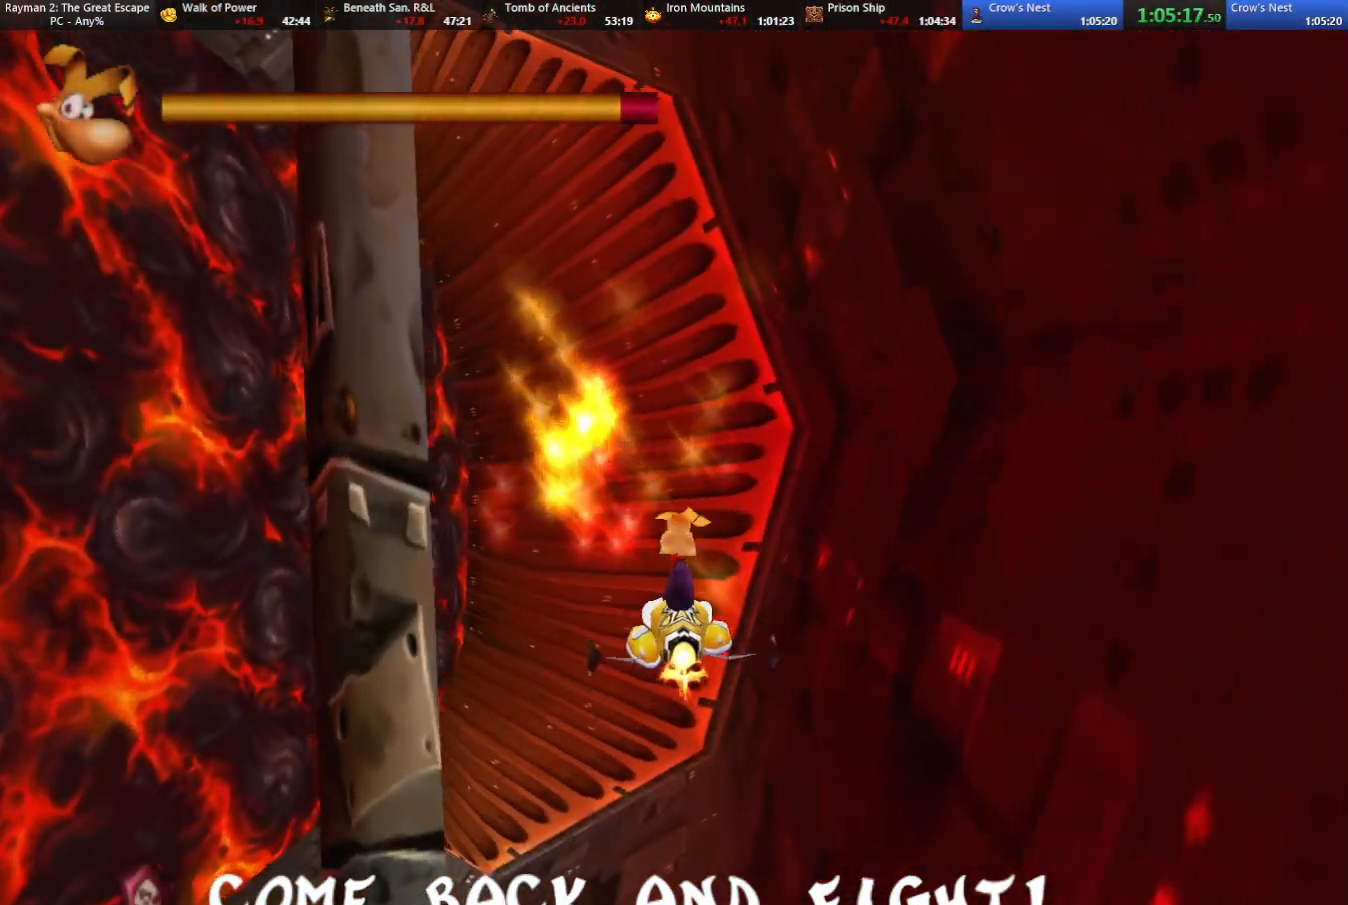
{"keys": ["down"], "events": [[17, "left", "up"], [433, "down", "down"]]}
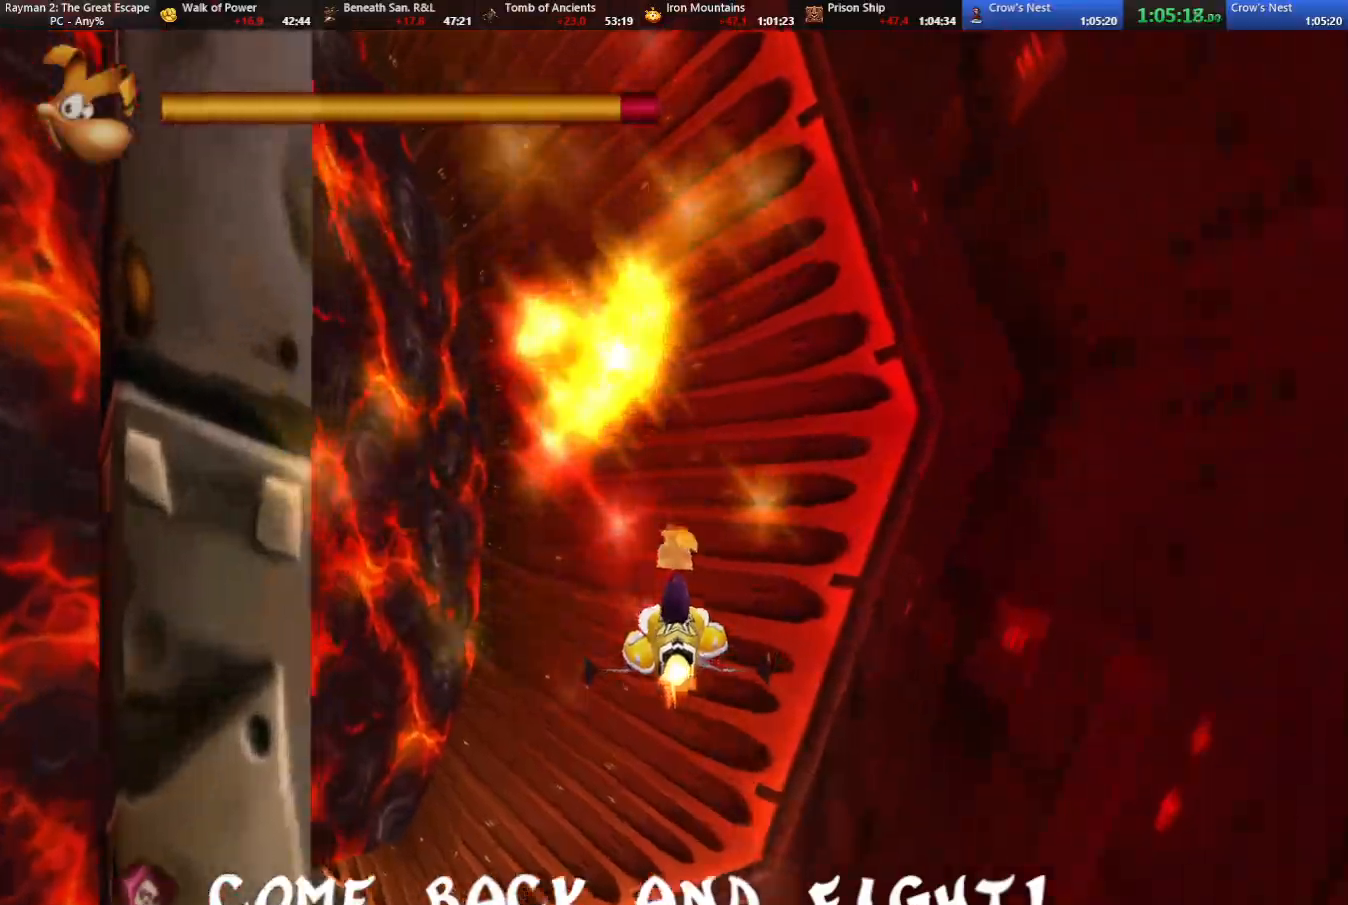
{"keys": ["down"], "events": [[183, "left", "down"], [267, "left", "up"]]}
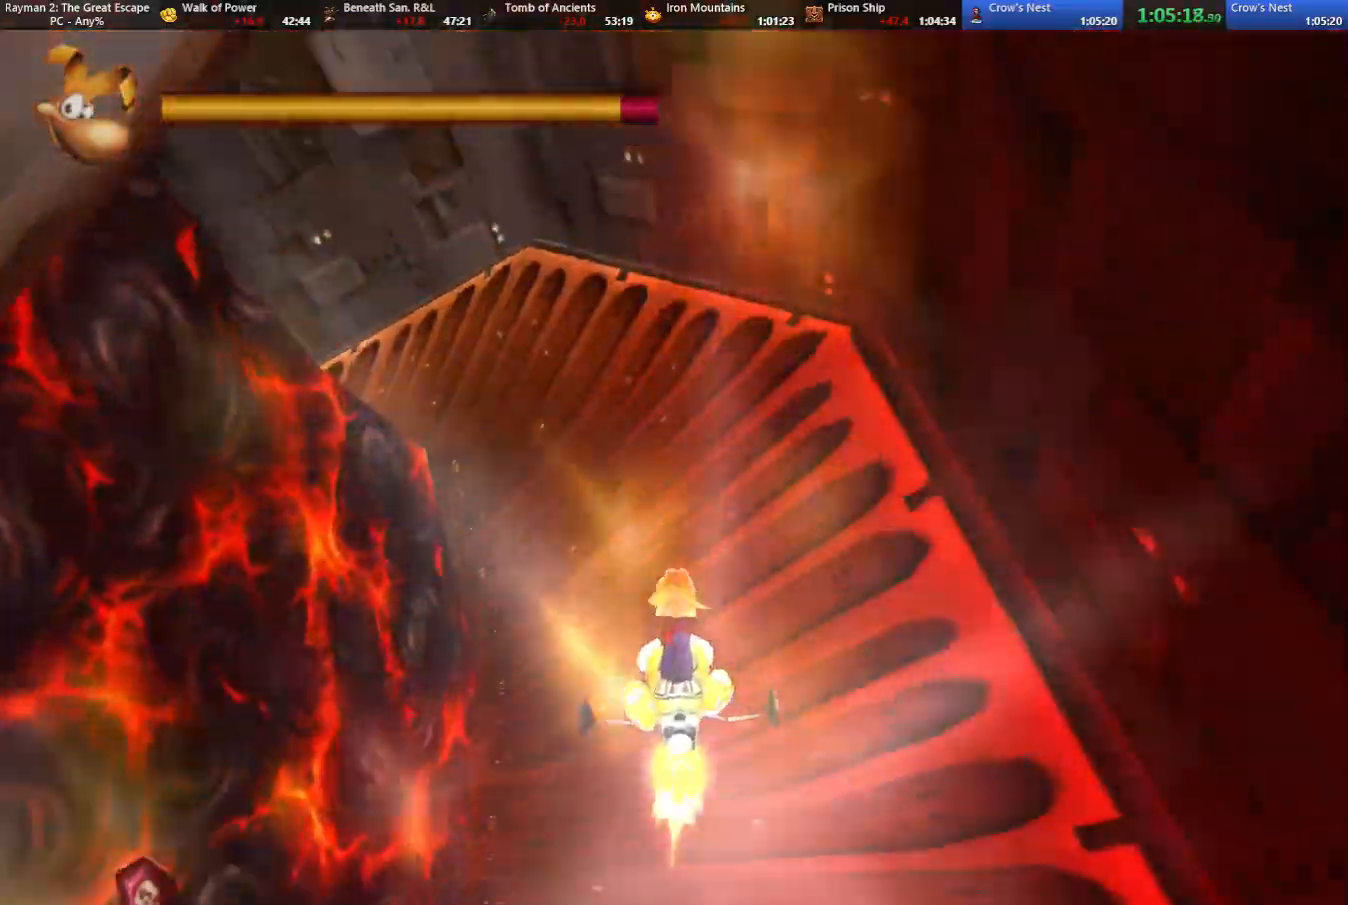
{"keys": ["down", "left"], "events": [[417, "left", "down"]]}
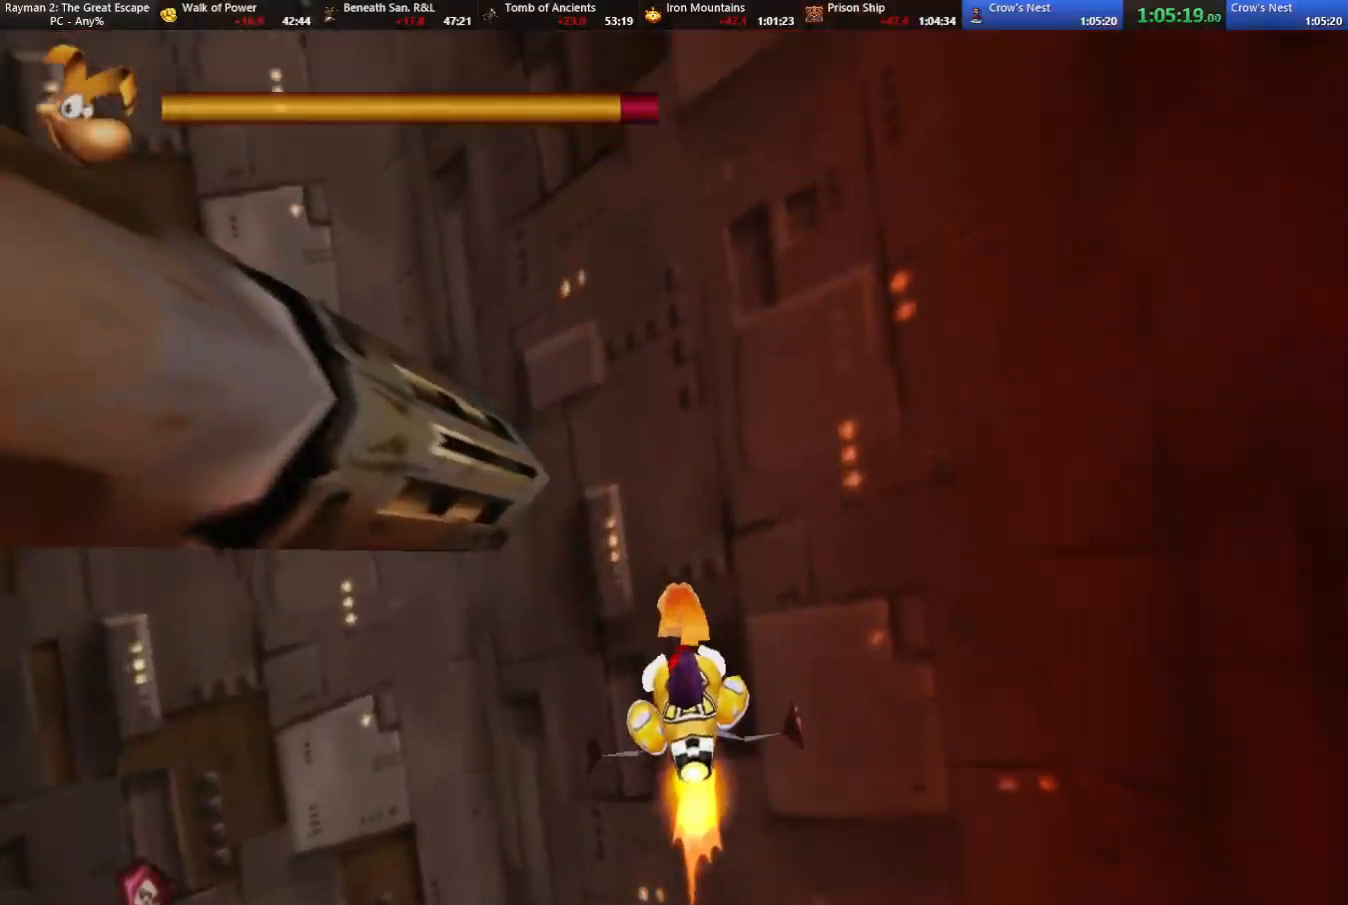
{"keys": ["down"], "events": [[67, "left", "up"]]}
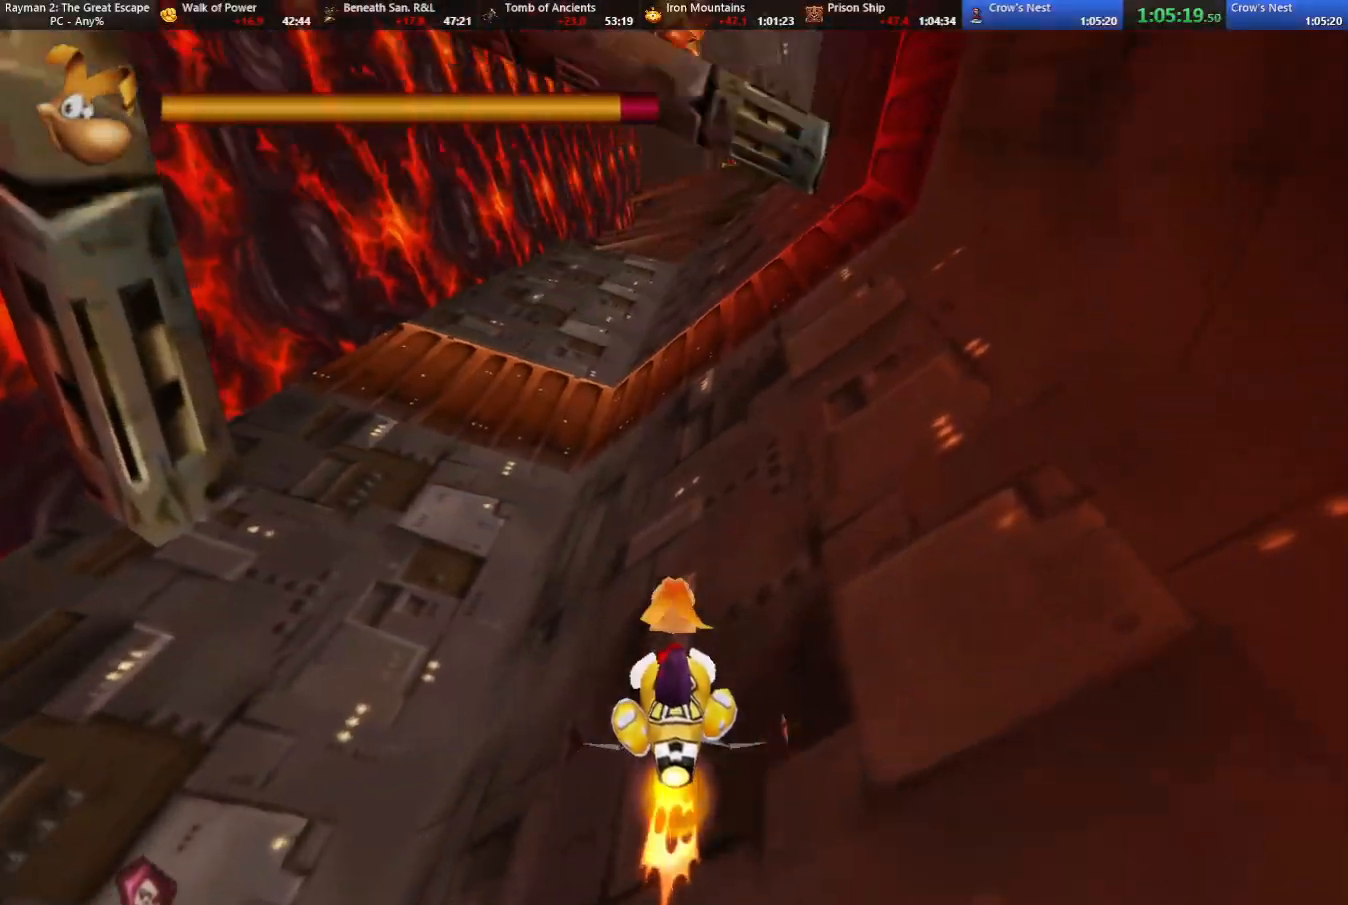
{"keys": ["jump", "right", "up"], "events": [[367, "down", "up"], [450, "right", "down"], [500, "jump", "down"], [500, "up", "down"]]}
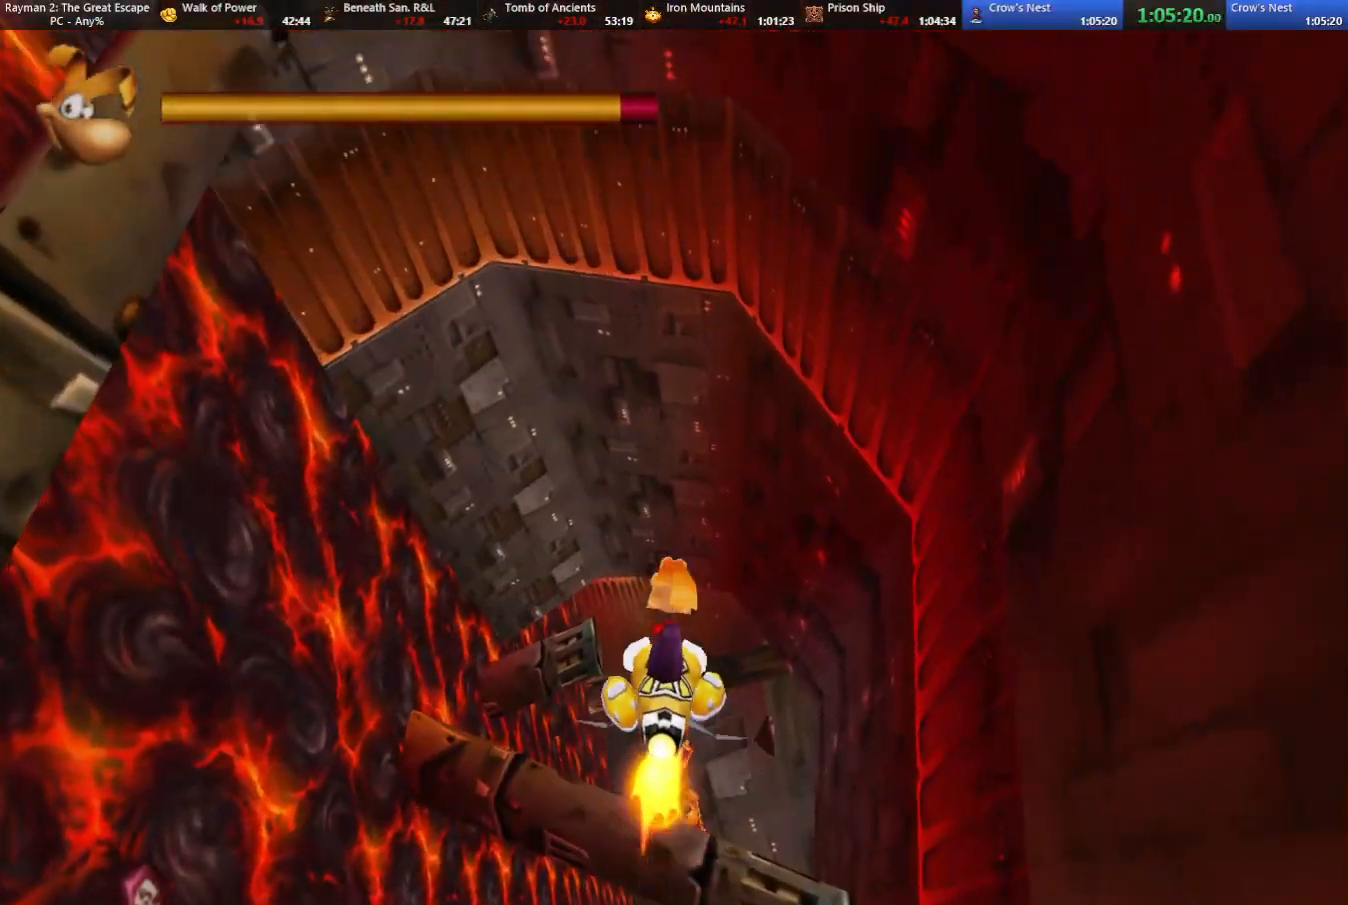
{"keys": [], "events": [[283, "jump", "up"], [283, "up", "up"], [383, "right", "up"]]}
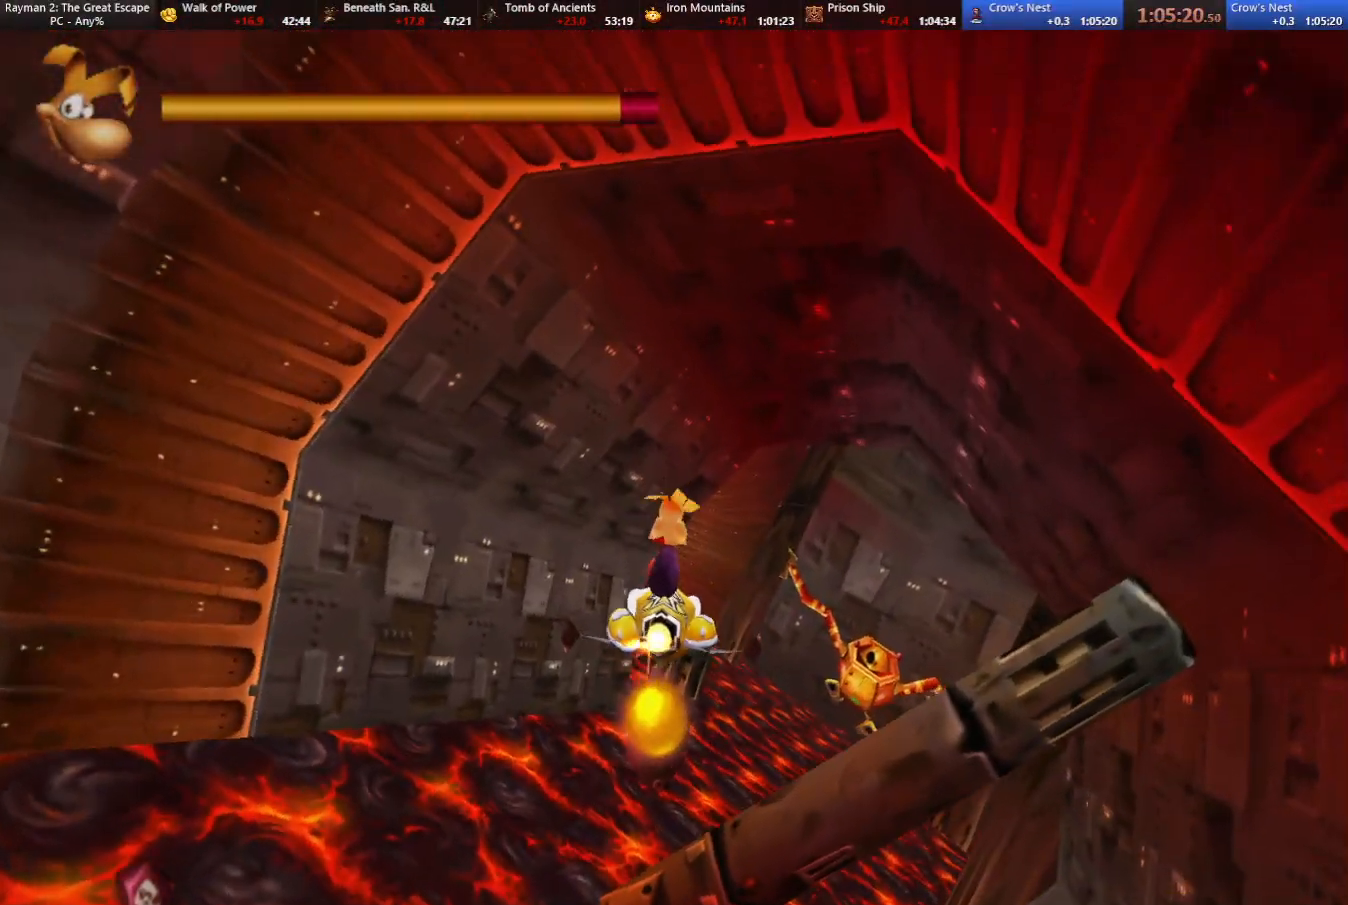
{"keys": ["down", "right"], "events": [[167, "shoot", "down"], [250, "shoot", "up"], [400, "down", "down"], [400, "right", "down"]]}
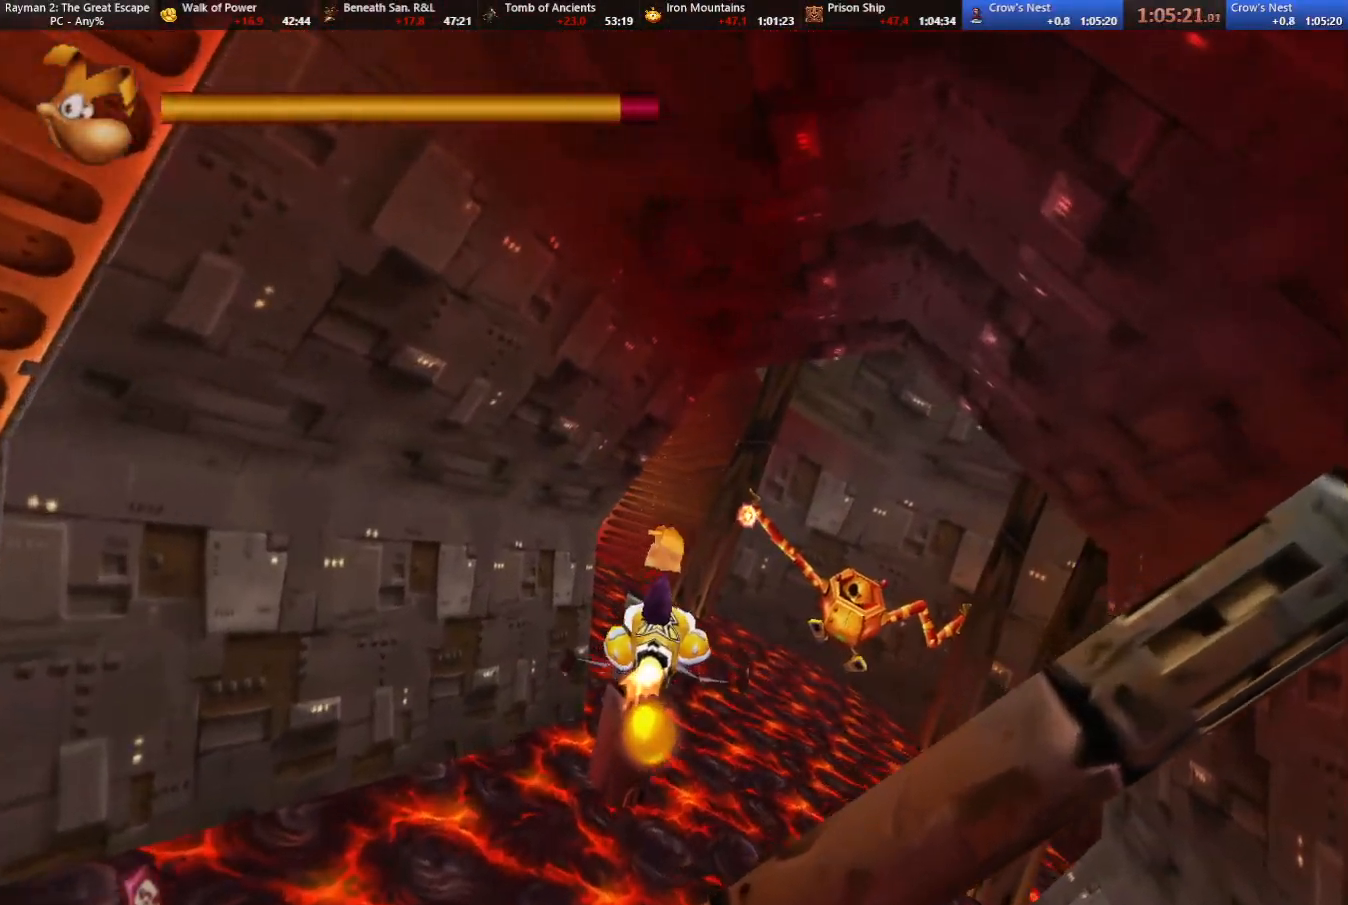
{"keys": [], "events": [[133, "down", "up"], [167, "right", "up"]]}
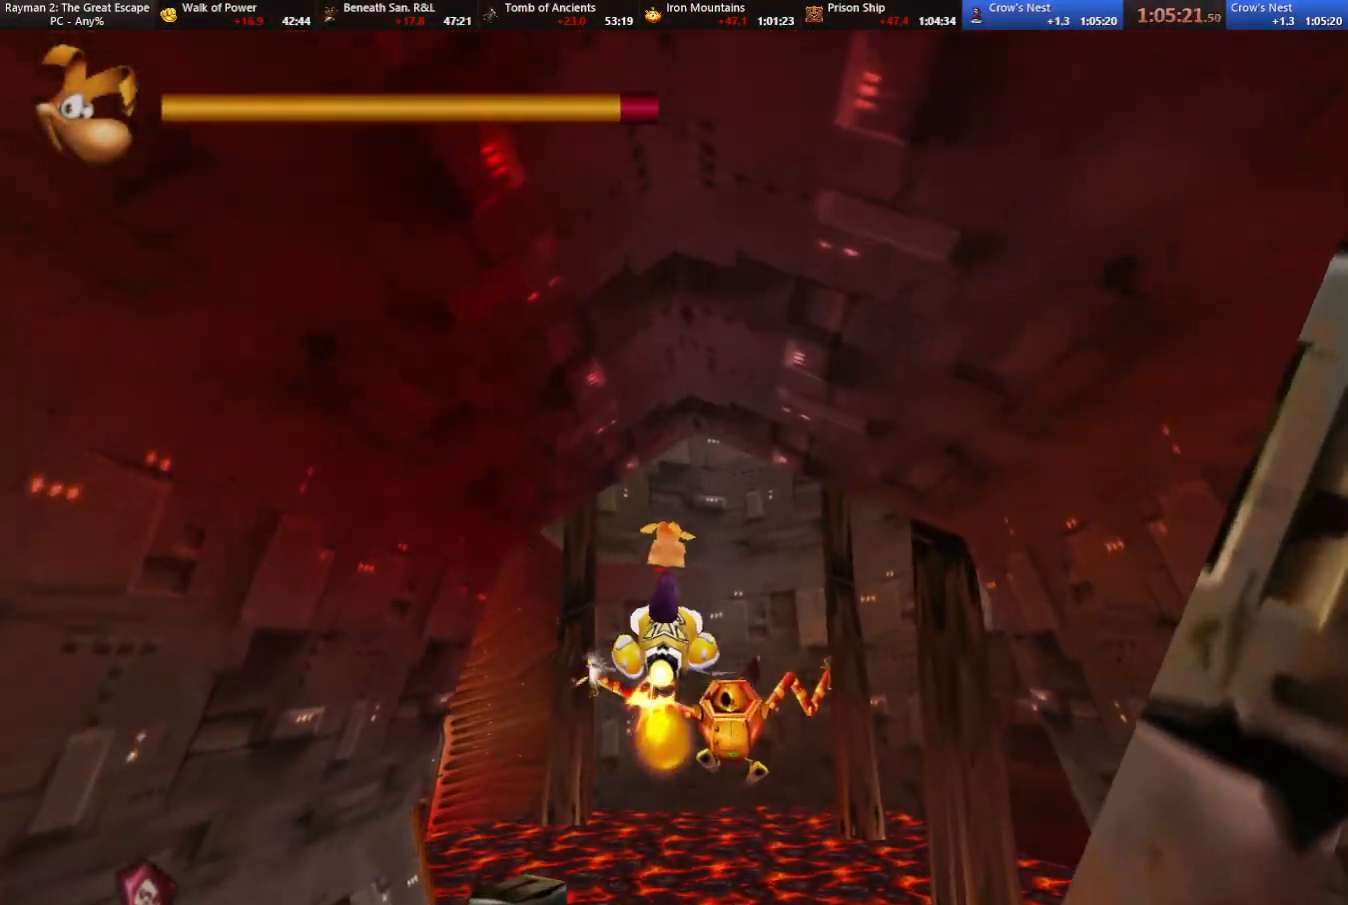
{"keys": ["up"], "events": [[100, "shoot", "down"], [200, "shoot", "up"], [433, "left", "down"], [433, "up", "down"], [467, "left", "up"]]}